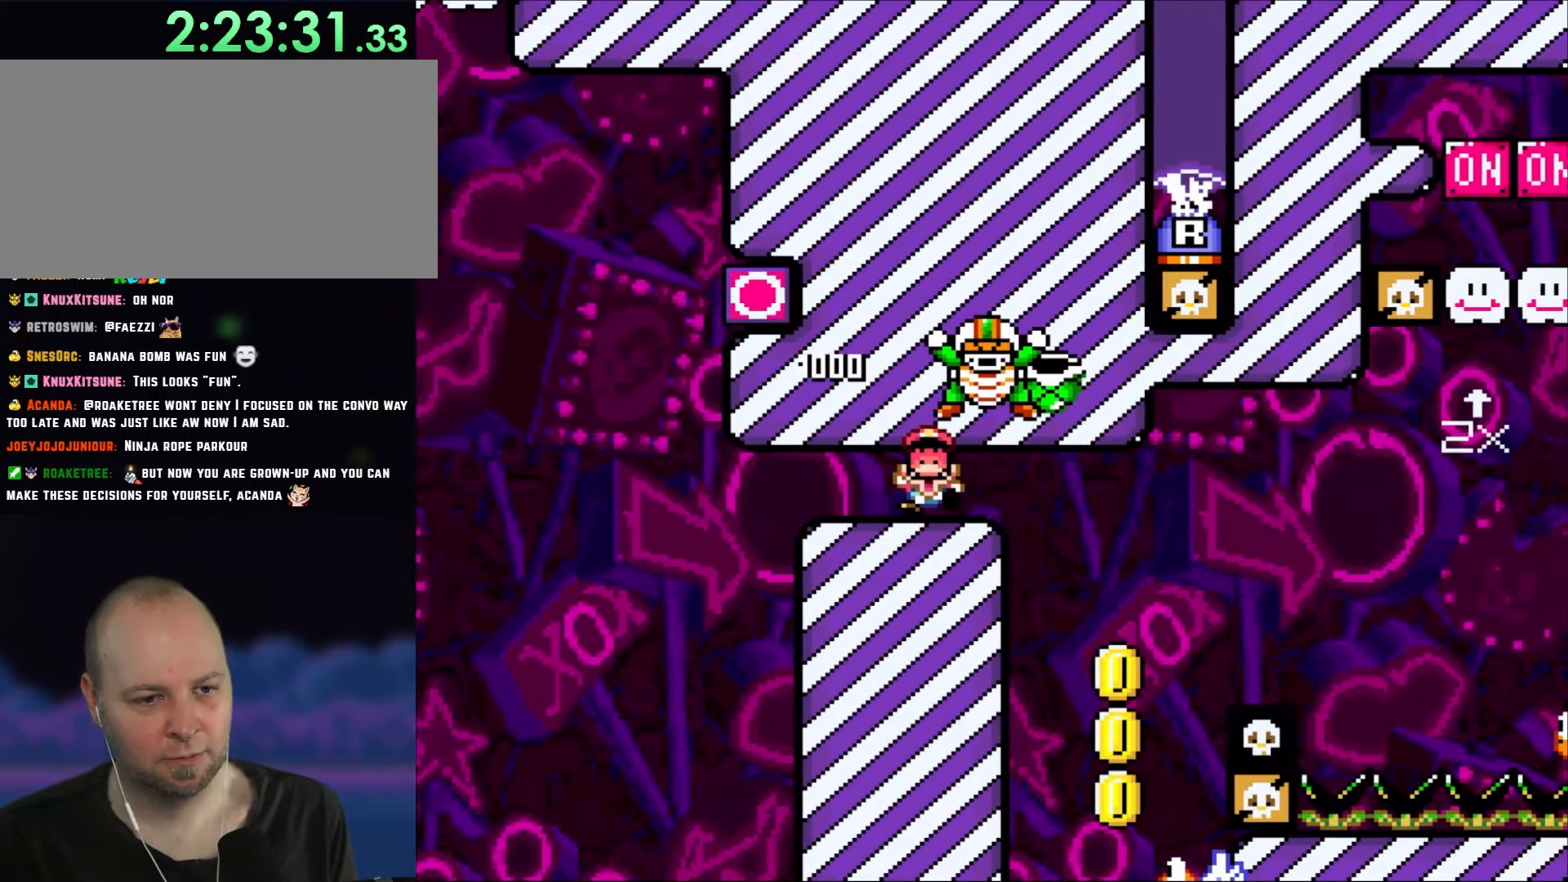
Gameplay with a controller (Nintendo layout); each line is a JSON object with the inputs held at the frame after it. "events" lists button and stick changes between this image and that frame as [ms after this image, input, new state], when the widget could be followed in between. Not read: L3 R3.
{"buttons": ["B", "Y"], "events": [[217, "R1", "down"], [267, "DPAD_RIGHT", "up"], [383, "R1", "up"]]}
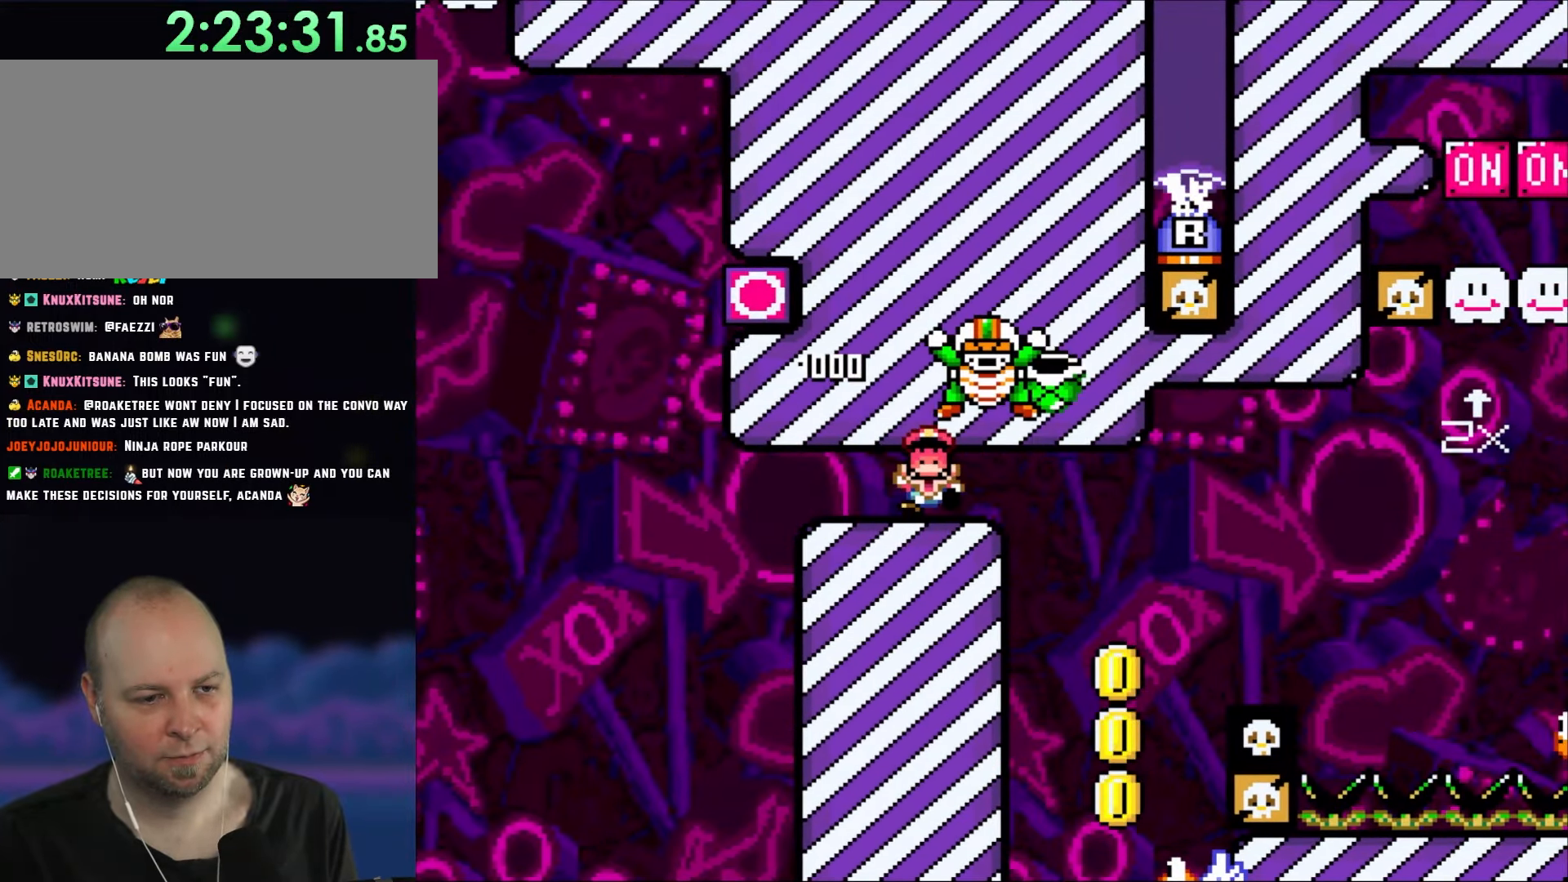
{"buttons": [], "events": [[117, "B", "up"], [150, "Y", "up"]]}
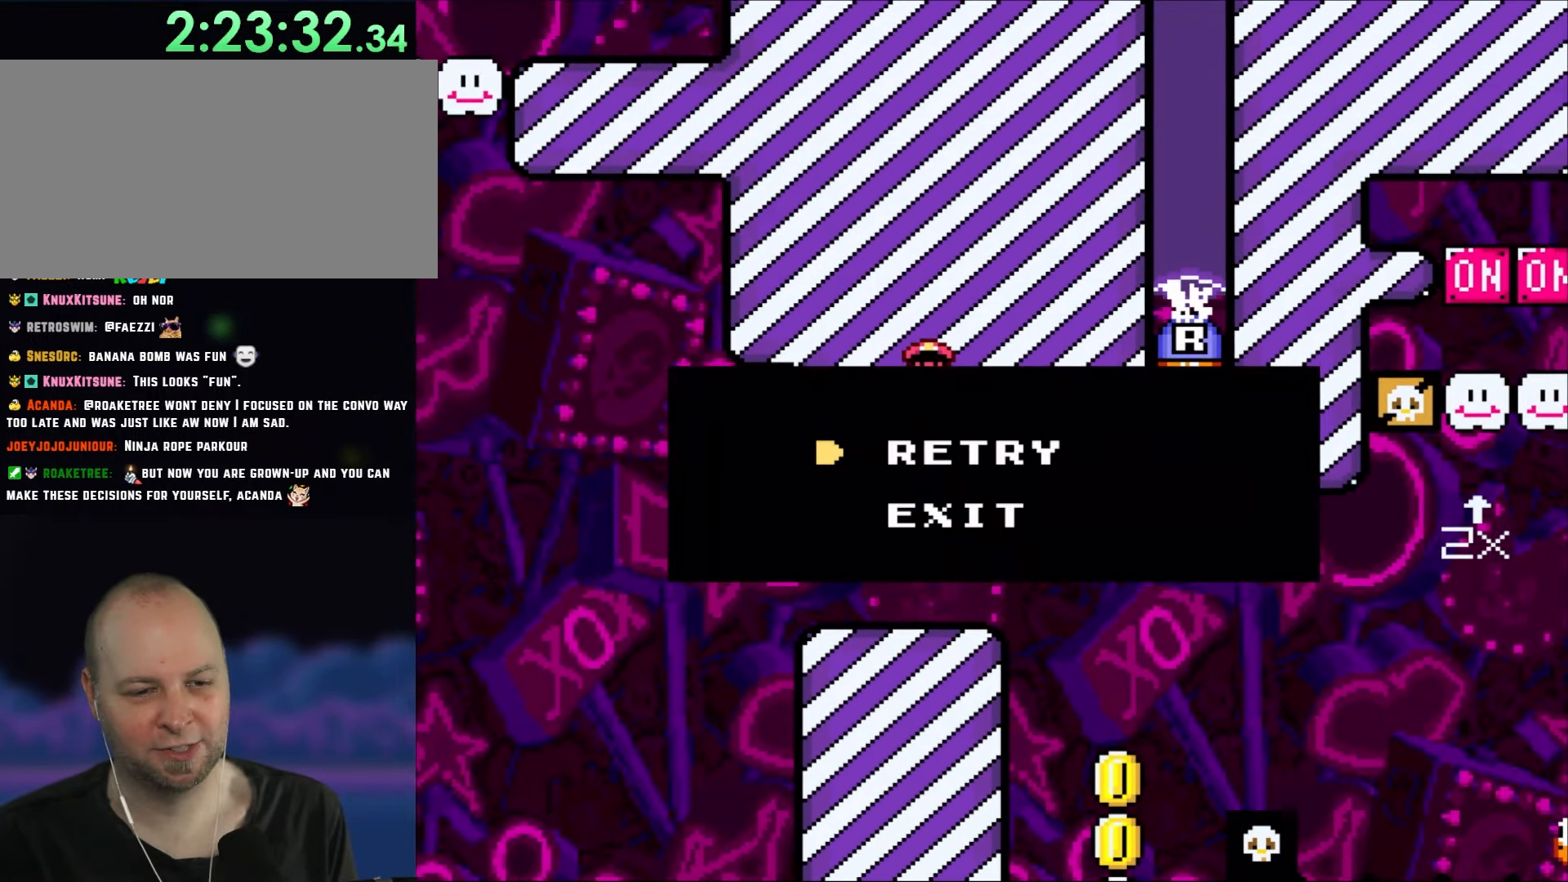
{"buttons": ["B", "Y"], "events": [[117, "B", "down"], [267, "B", "up"], [383, "B", "down"], [383, "Y", "down"]]}
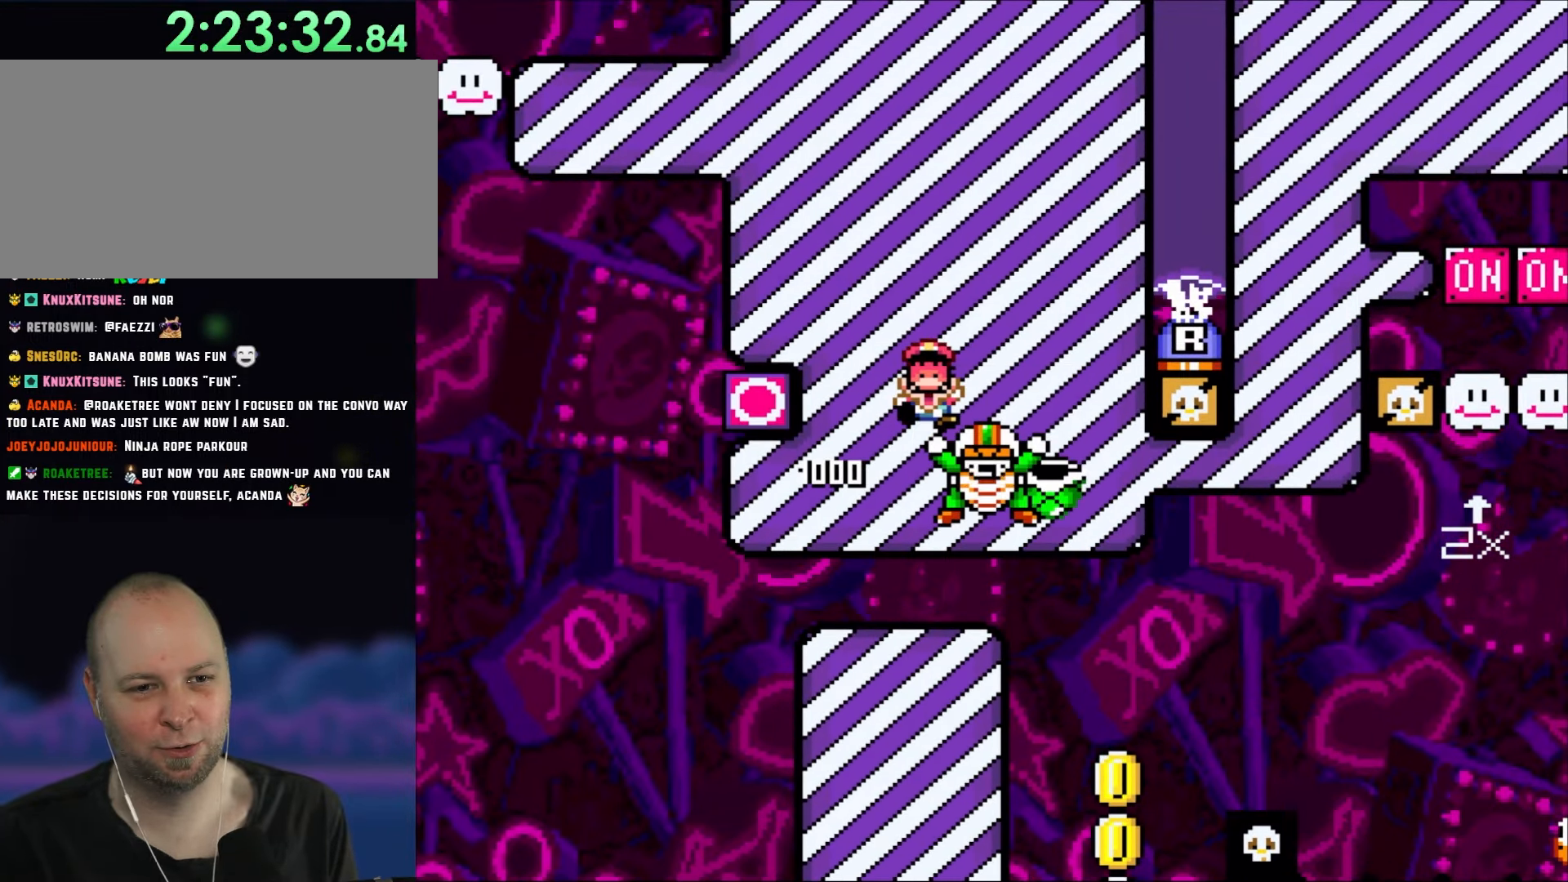
{"buttons": ["B", "Y"], "events": [[83, "B", "up"], [433, "B", "down"]]}
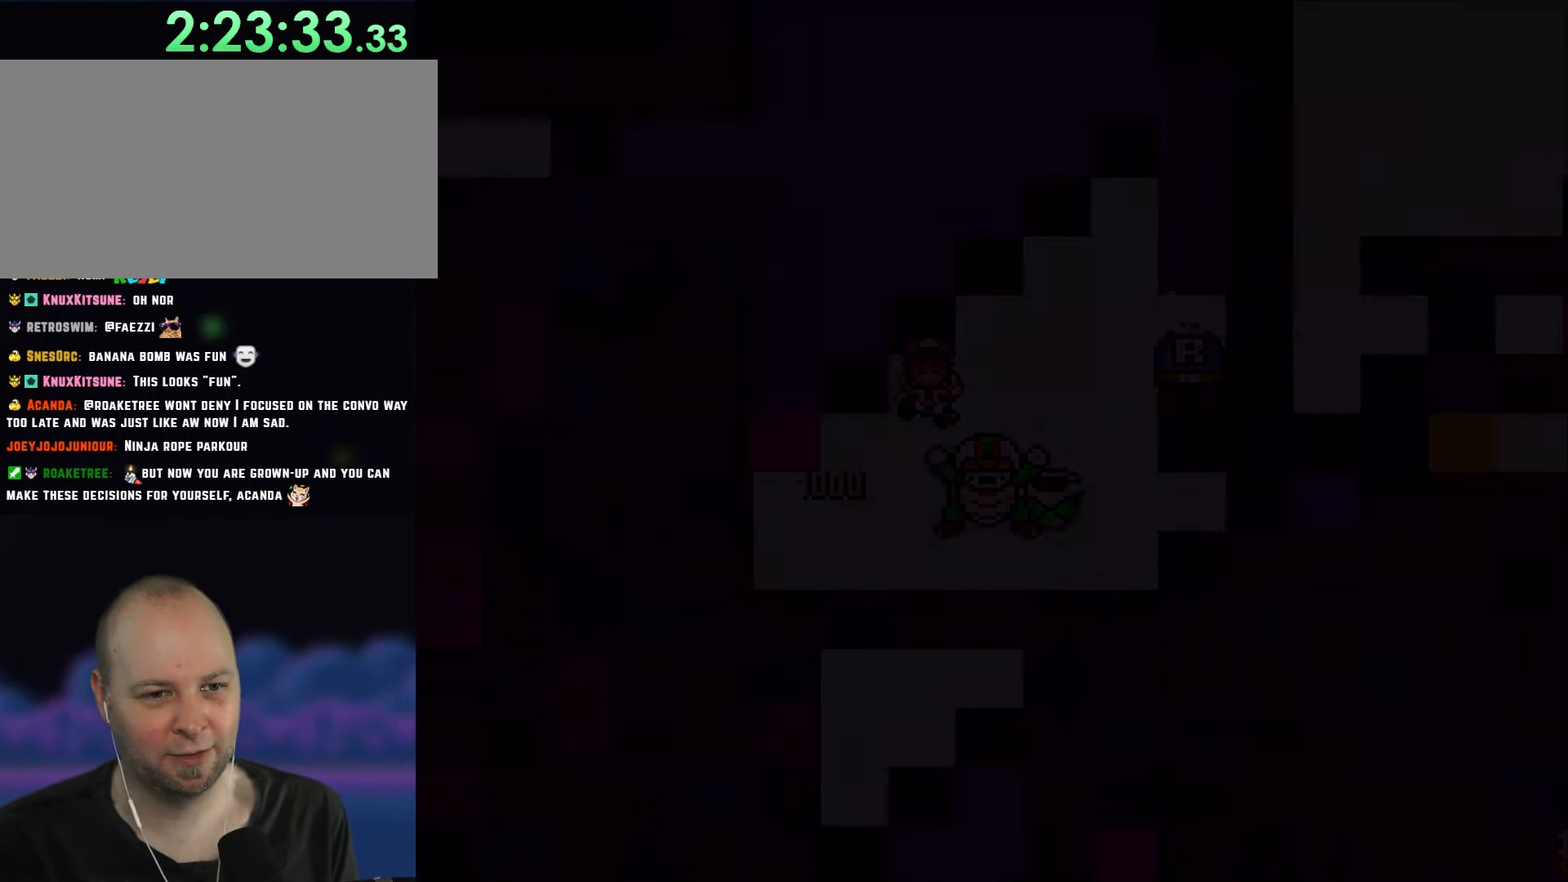
{"buttons": ["B", "Y"], "events": [[183, "B", "up"], [500, "B", "down"]]}
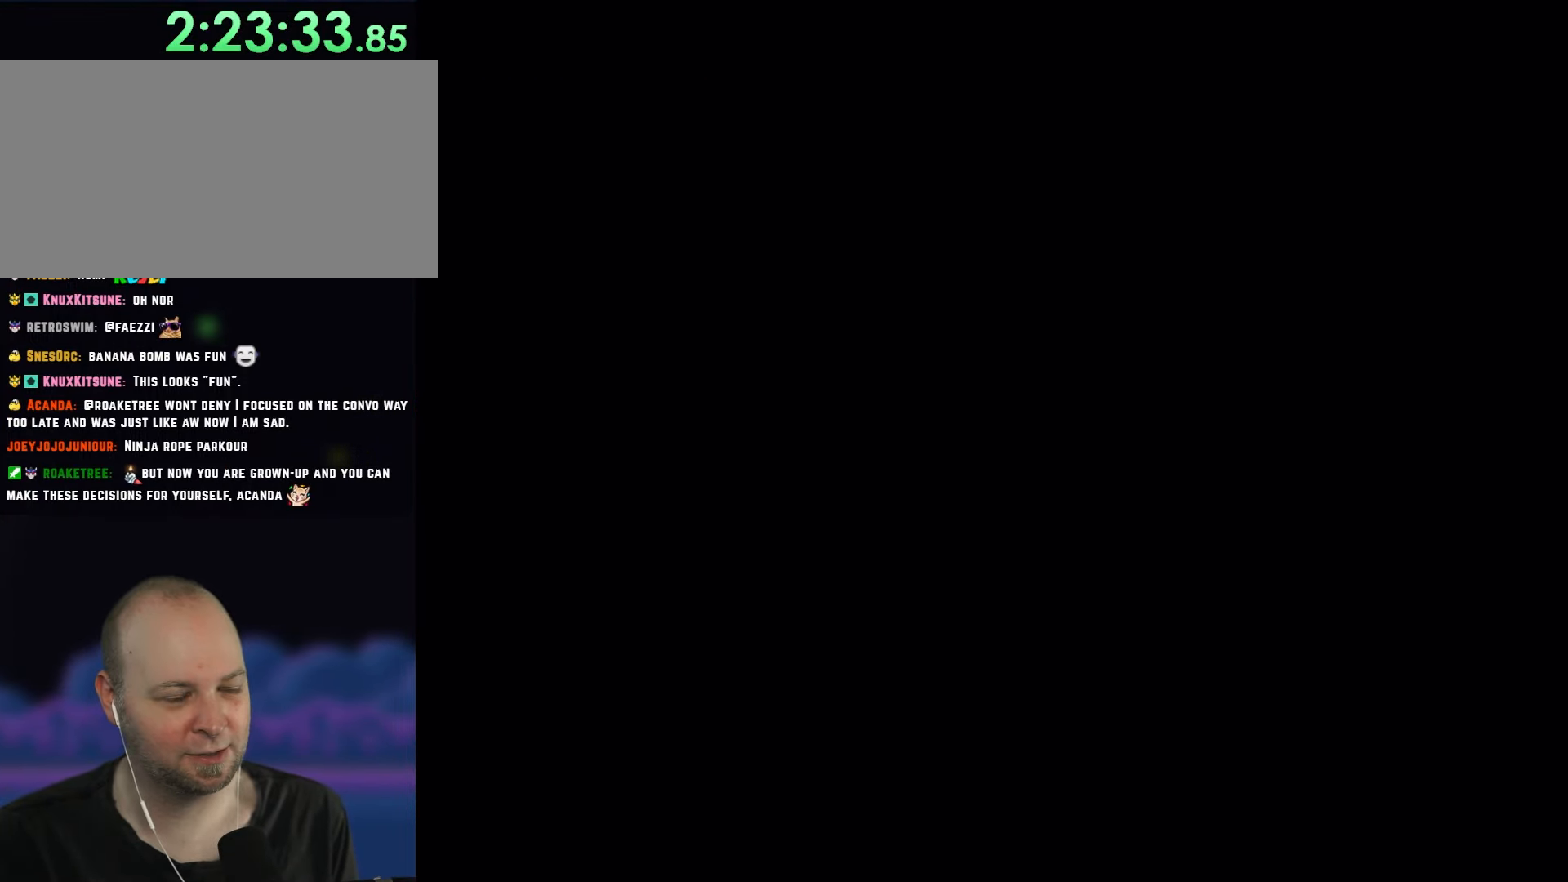
{"buttons": ["B", "Y"], "events": [[300, "DPAD_RIGHT", "down"], [483, "DPAD_RIGHT", "up"]]}
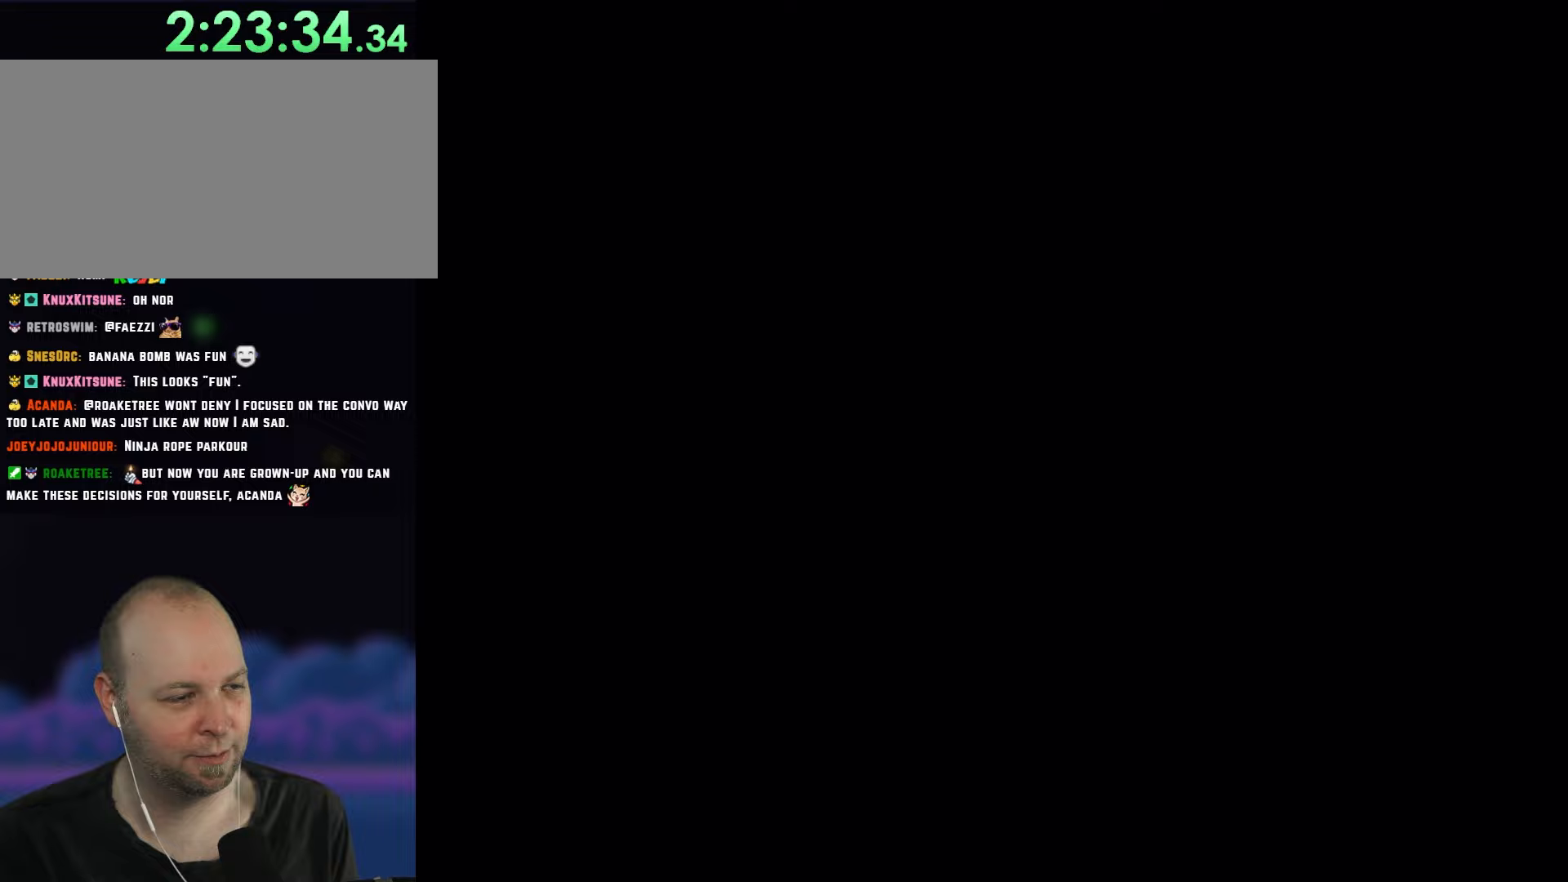
{"buttons": ["B", "Y", "DPAD_RIGHT"], "events": [[133, "DPAD_RIGHT", "down"]]}
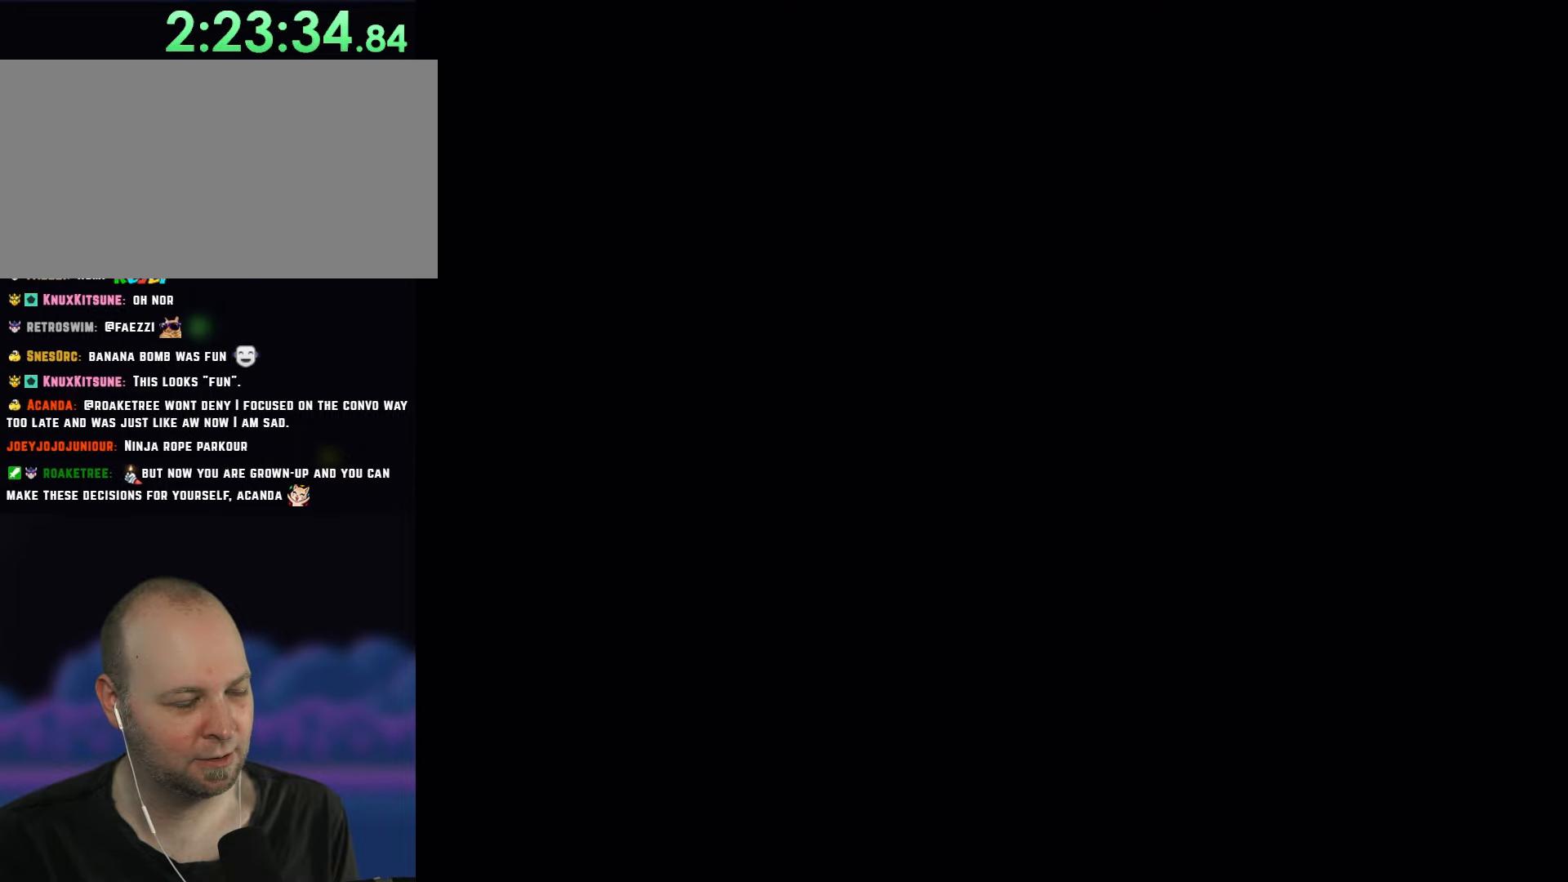
{"buttons": ["B", "Y", "DPAD_RIGHT"], "events": [[67, "DPAD_RIGHT", "up"], [333, "DPAD_RIGHT", "down"]]}
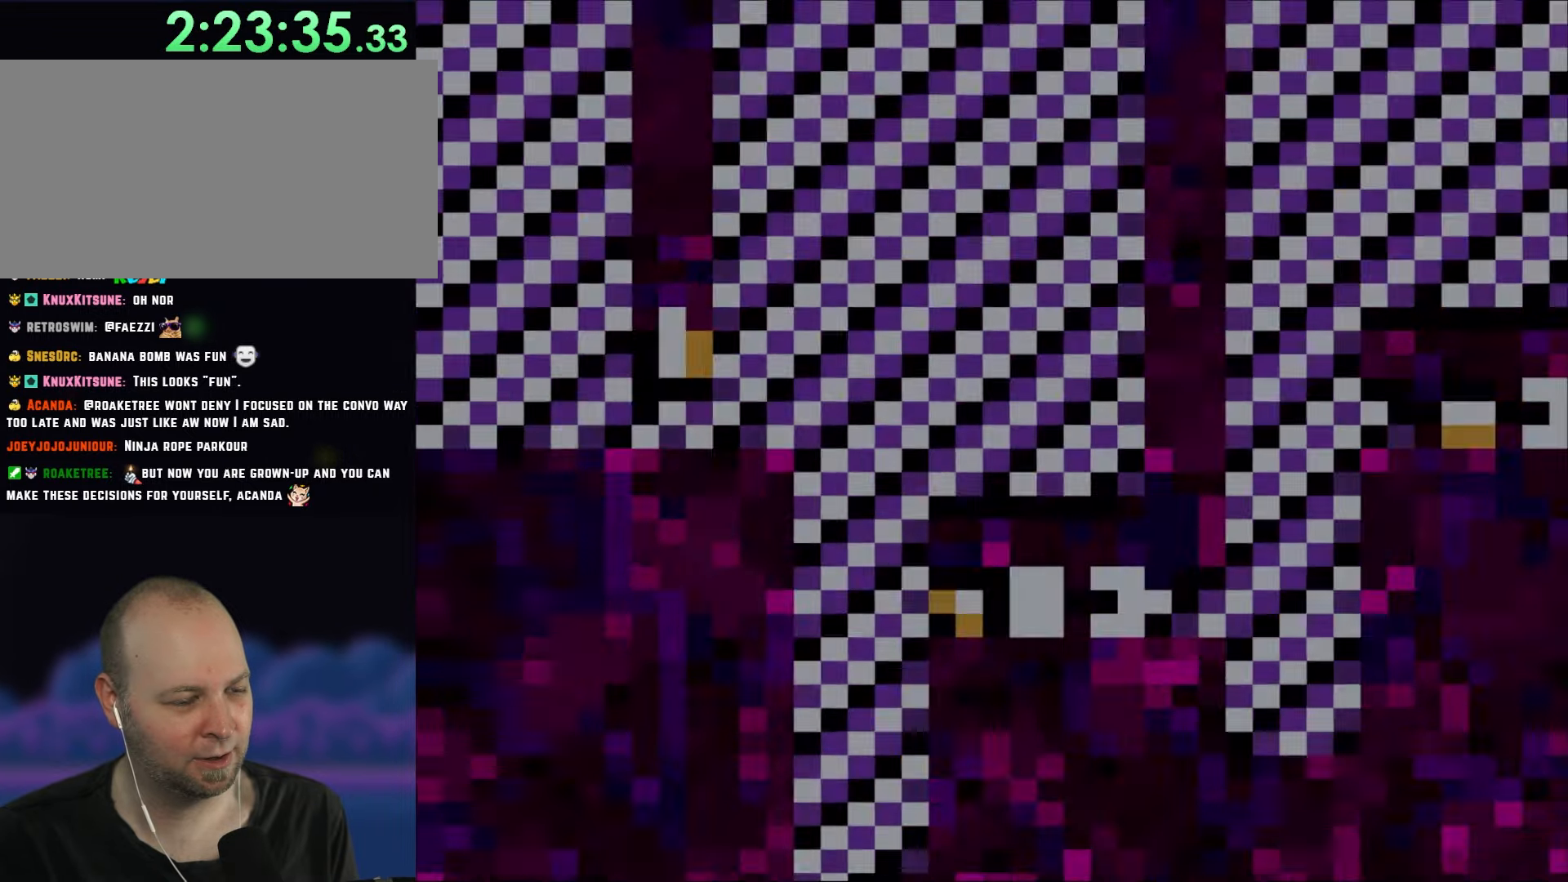
{"buttons": ["Y", "DPAD_RIGHT"], "events": [[433, "B", "up"]]}
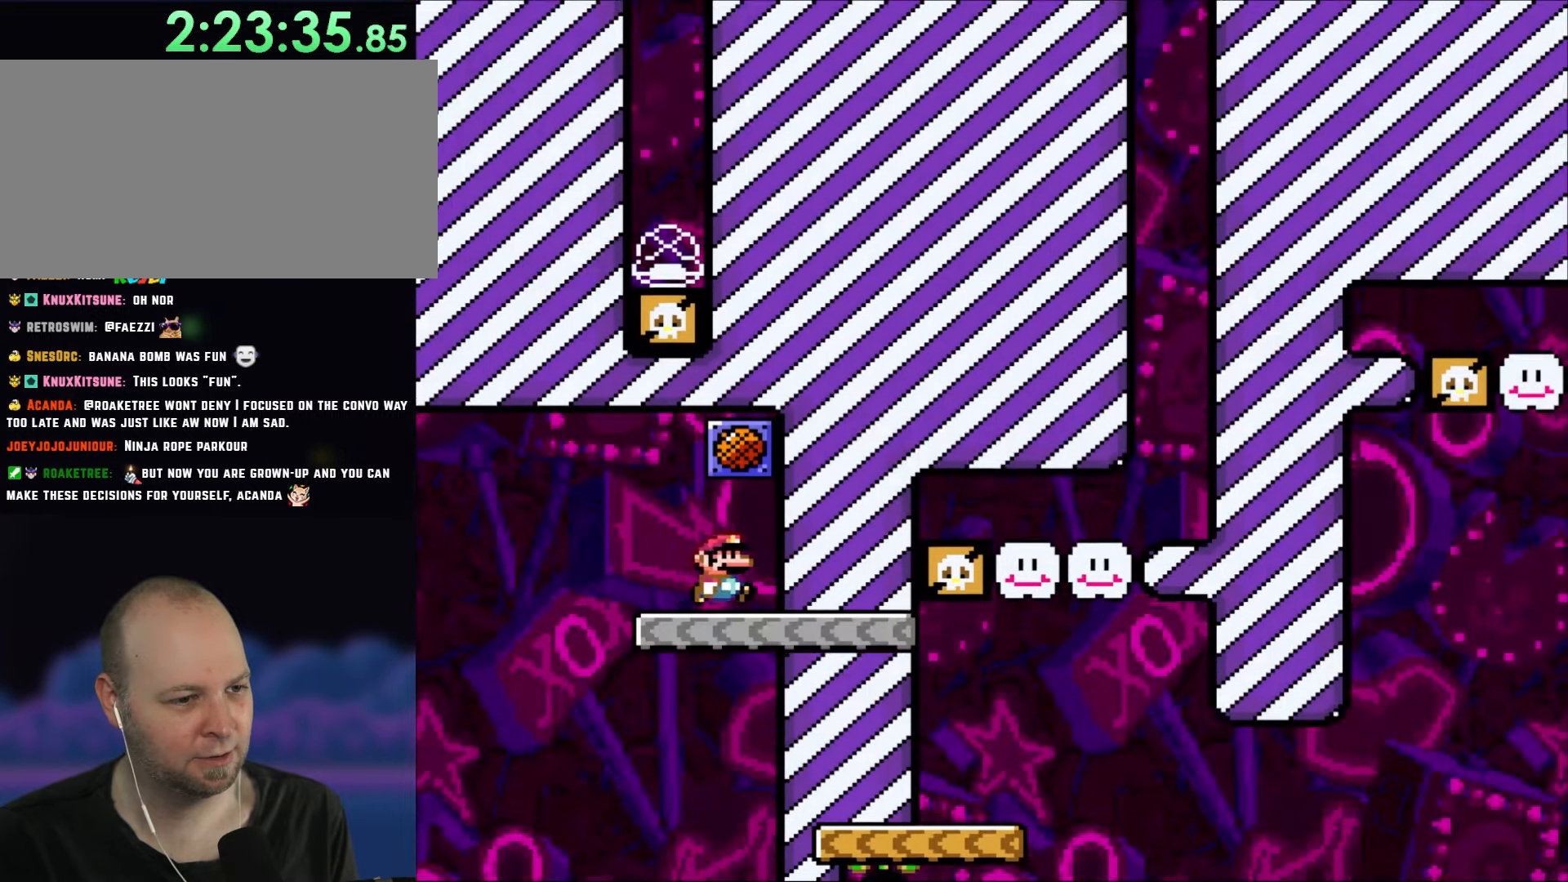
{"buttons": ["Y", "R1"], "events": [[150, "DPAD_LEFT", "down"], [150, "DPAD_RIGHT", "up"], [333, "DPAD_LEFT", "up"], [450, "R1", "down"]]}
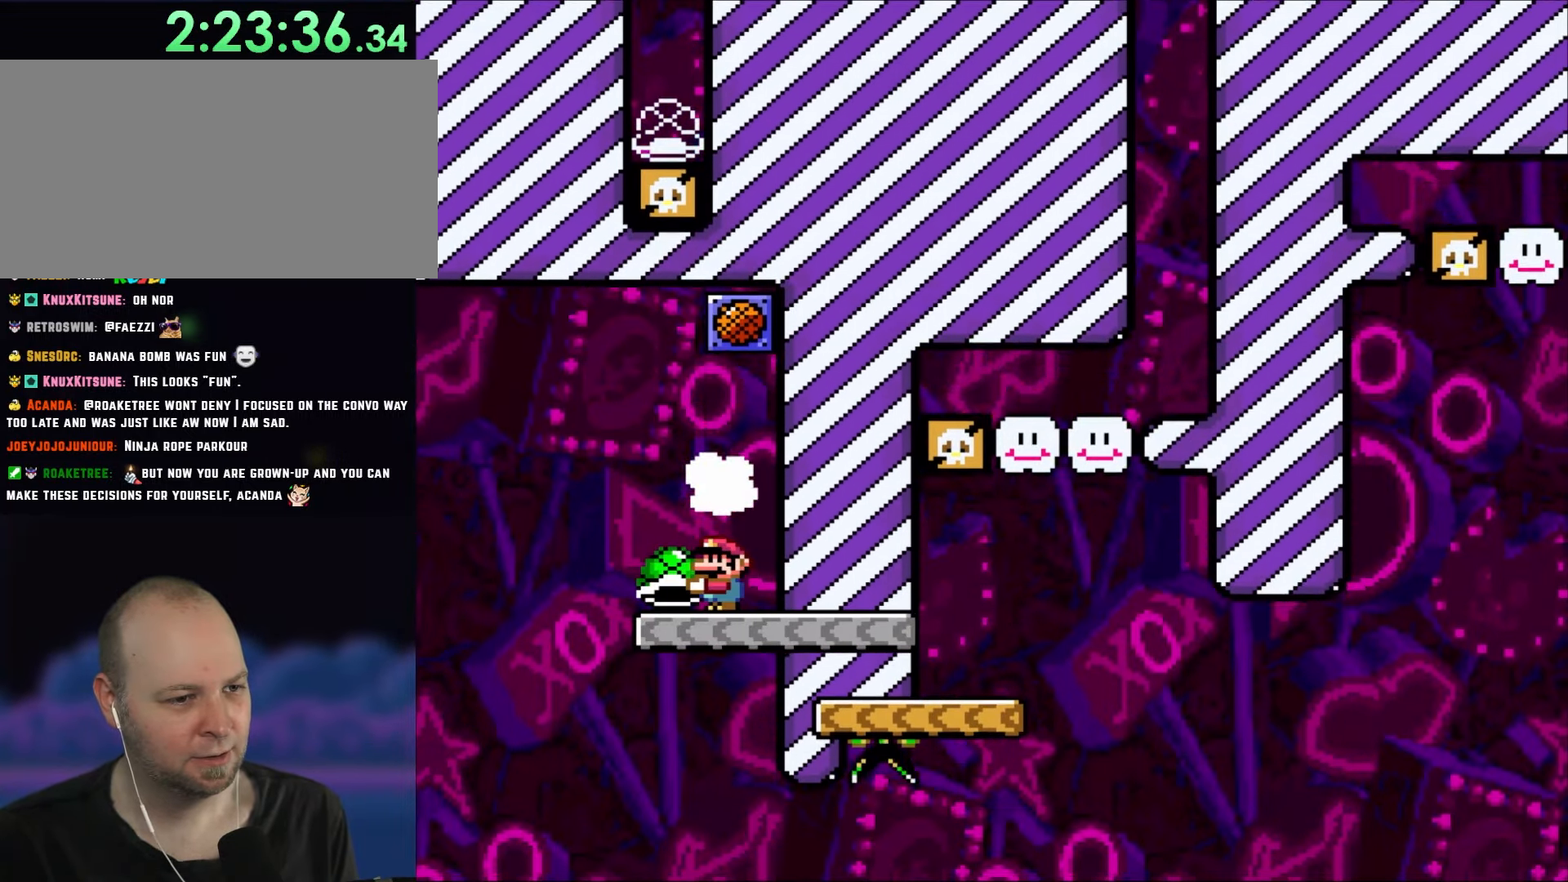
{"buttons": ["Y", "DPAD_RIGHT"], "events": [[100, "R1", "up"], [267, "DPAD_RIGHT", "down"]]}
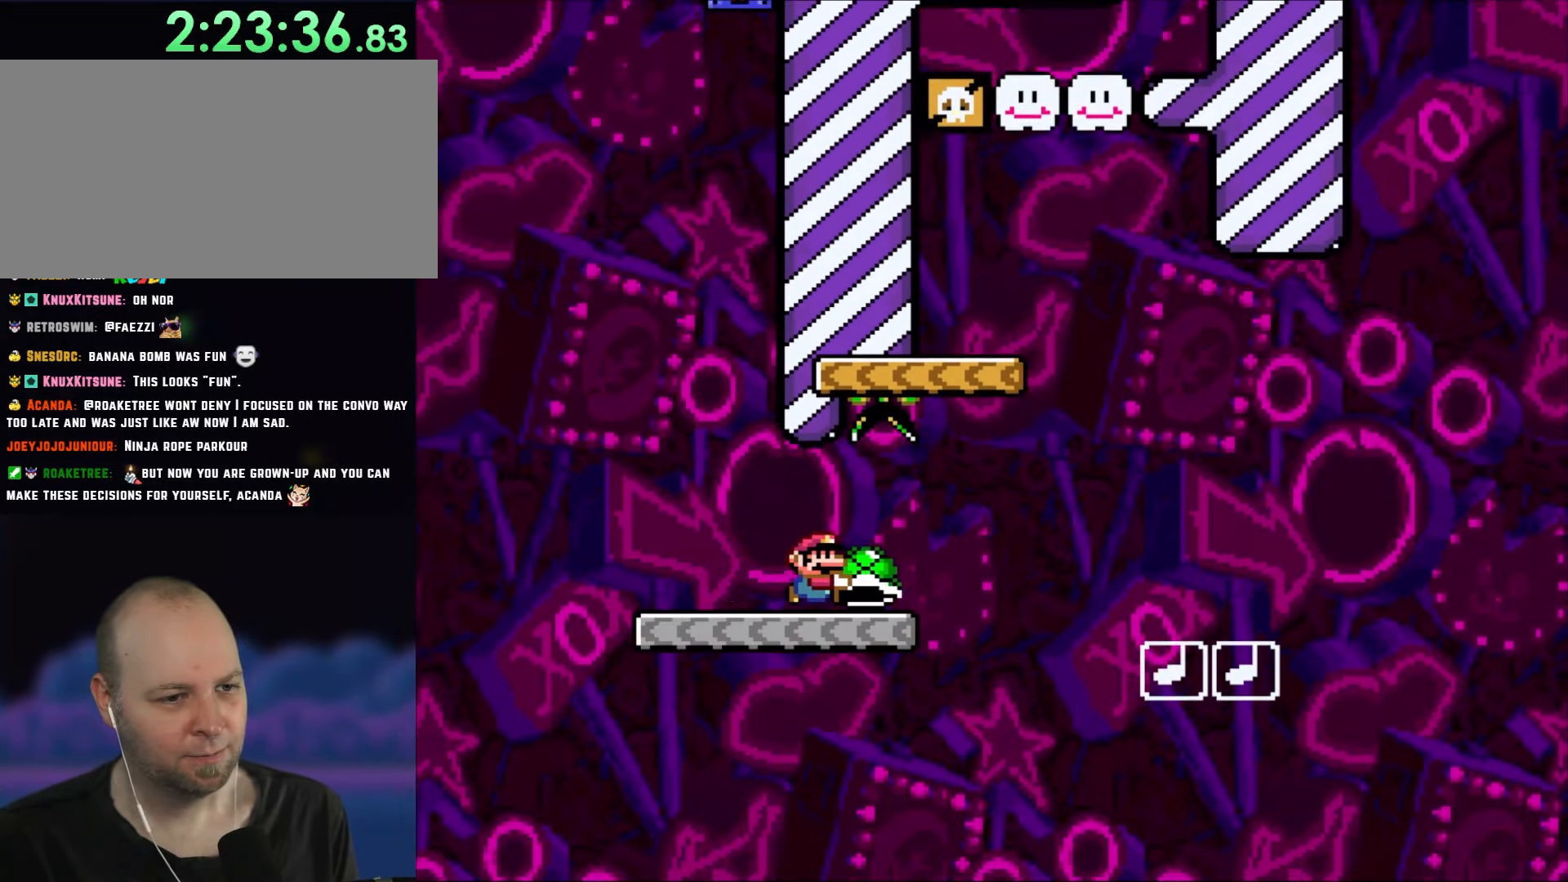
{"buttons": ["B", "Y", "DPAD_LEFT"], "events": [[183, "B", "down"], [350, "DPAD_LEFT", "down"], [350, "DPAD_RIGHT", "up"]]}
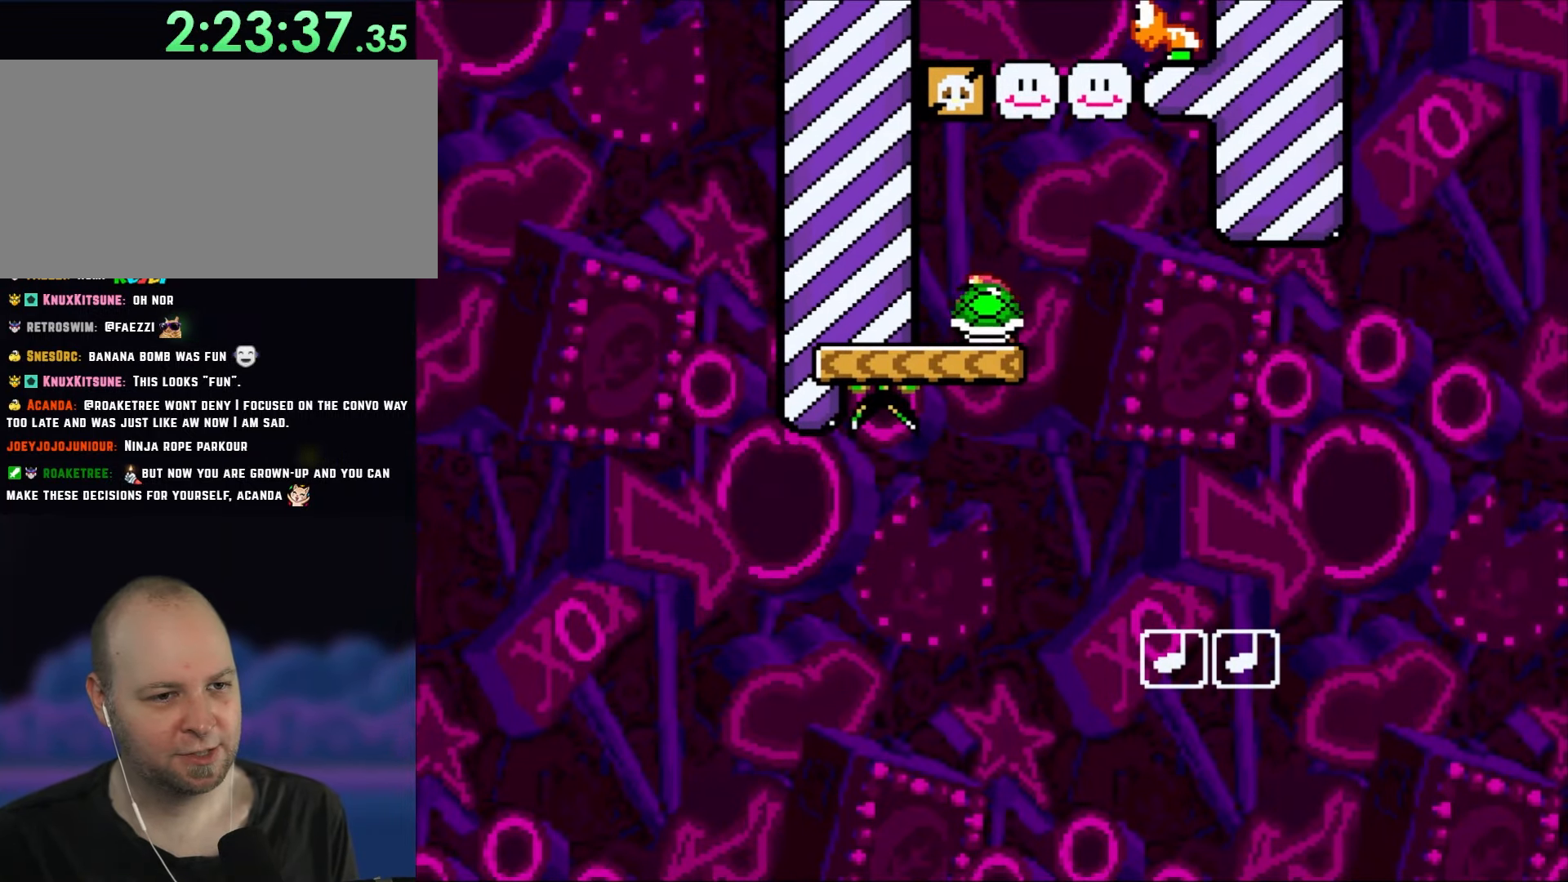
{"buttons": ["Y"], "events": [[67, "DPAD_UP", "down"], [133, "DPAD_LEFT", "up"], [133, "DPAD_RIGHT", "down"], [133, "DPAD_UP", "up"], [233, "DPAD_UP", "down"], [250, "B", "up"], [250, "DPAD_RIGHT", "up"], [250, "Y", "up"], [400, "DPAD_UP", "up"], [400, "Y", "down"]]}
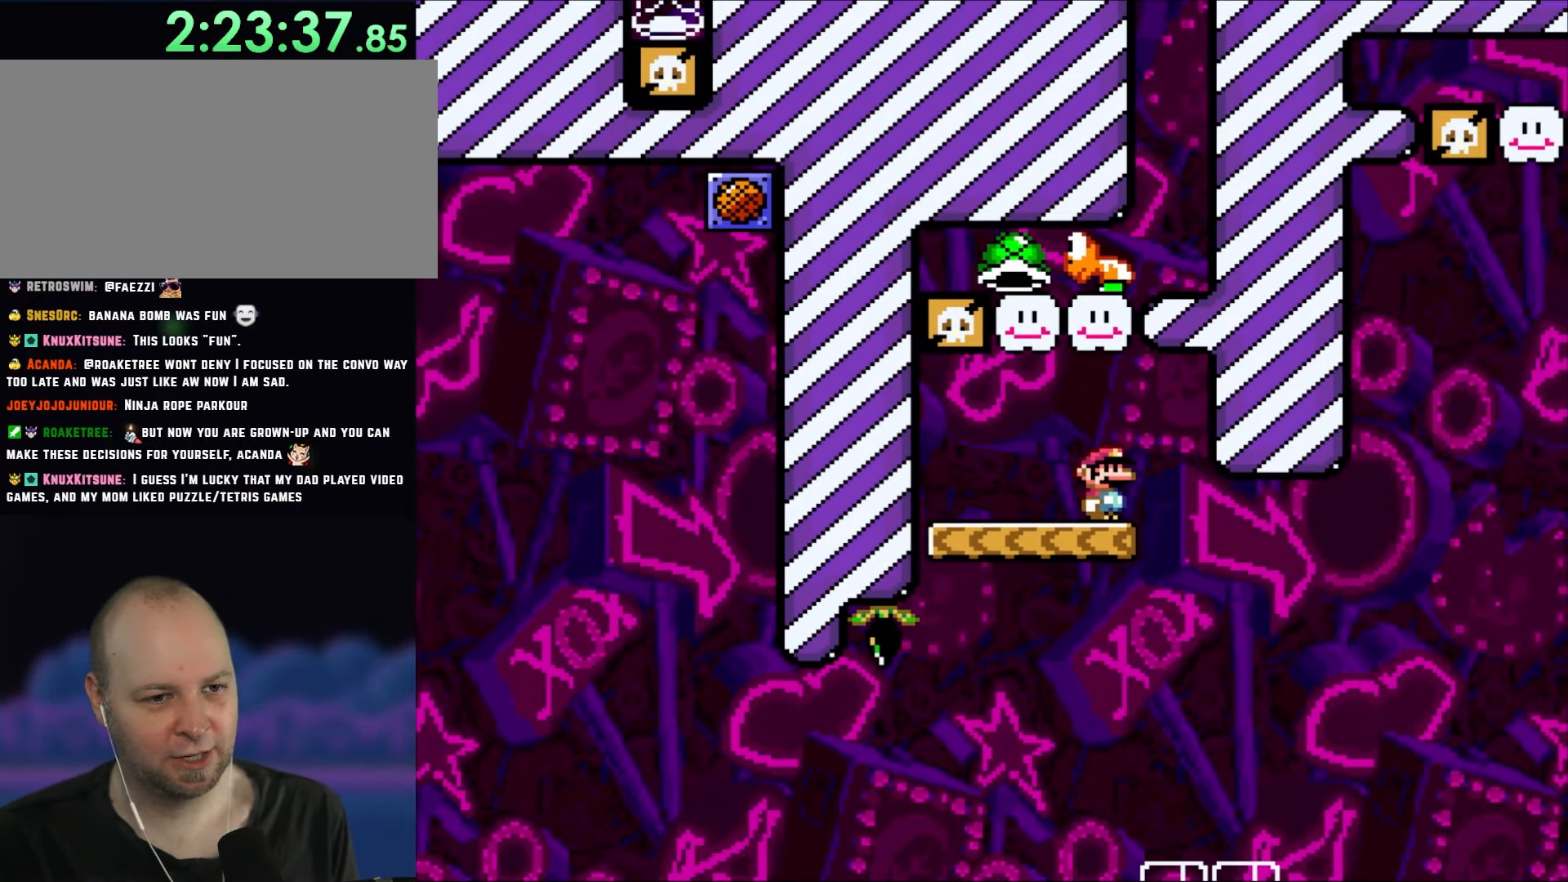
{"buttons": ["Y", "DPAD_RIGHT"], "events": [[217, "R1", "down"], [333, "R1", "up"], [417, "DPAD_RIGHT", "down"]]}
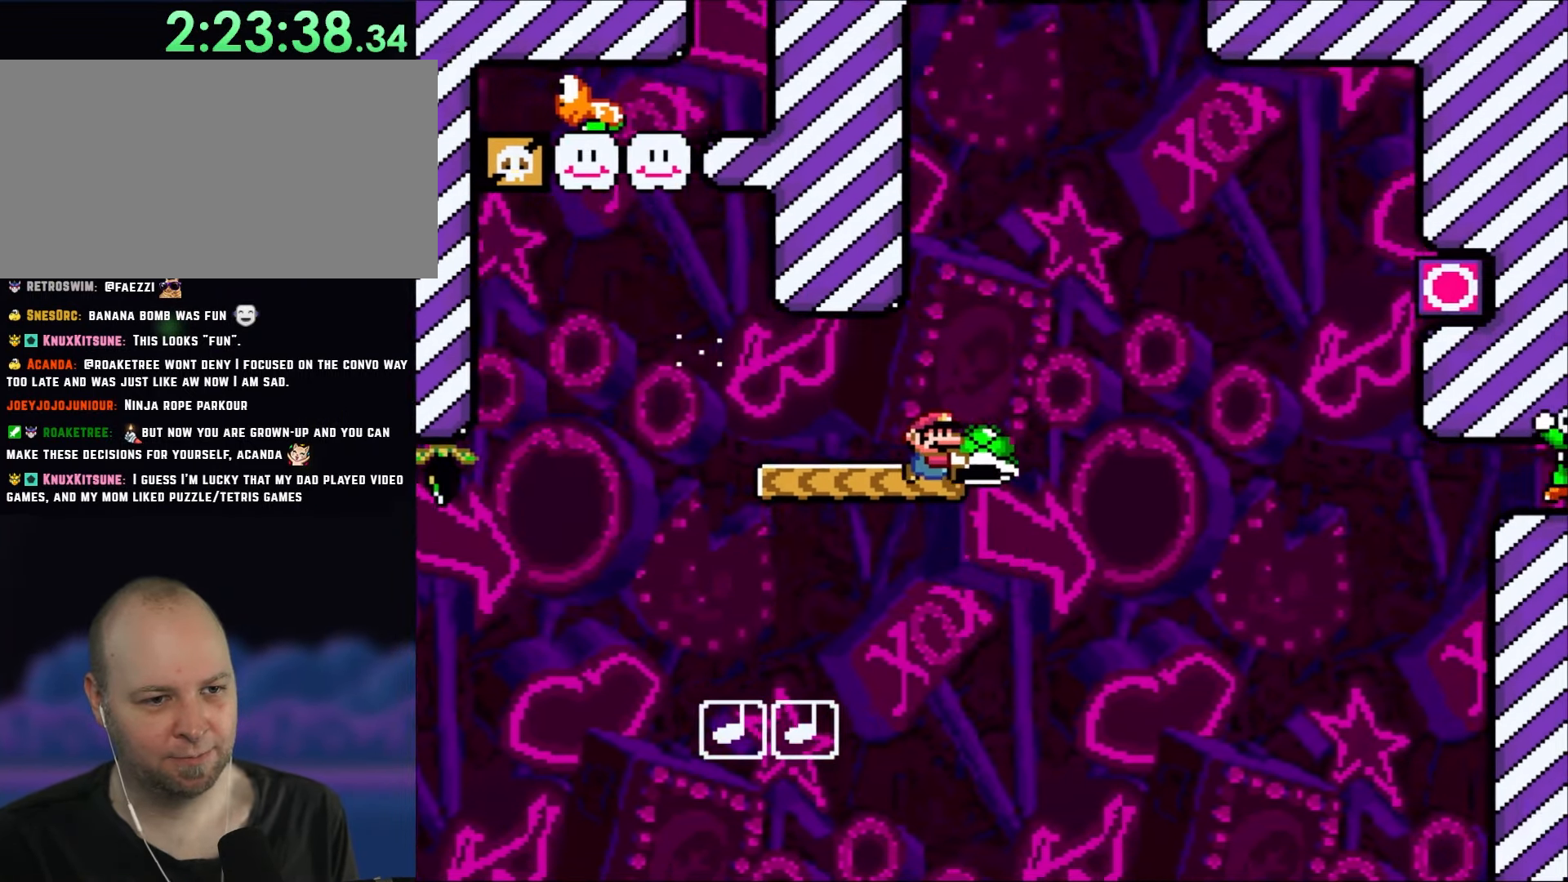
{"buttons": ["B", "DPAD_UP"], "events": [[100, "B", "down"], [133, "DPAD_UP", "down"], [183, "DPAD_RIGHT", "up"], [250, "DPAD_LEFT", "down"], [367, "DPAD_LEFT", "up"], [400, "DPAD_RIGHT", "down"], [450, "Y", "up"], [483, "DPAD_RIGHT", "up"]]}
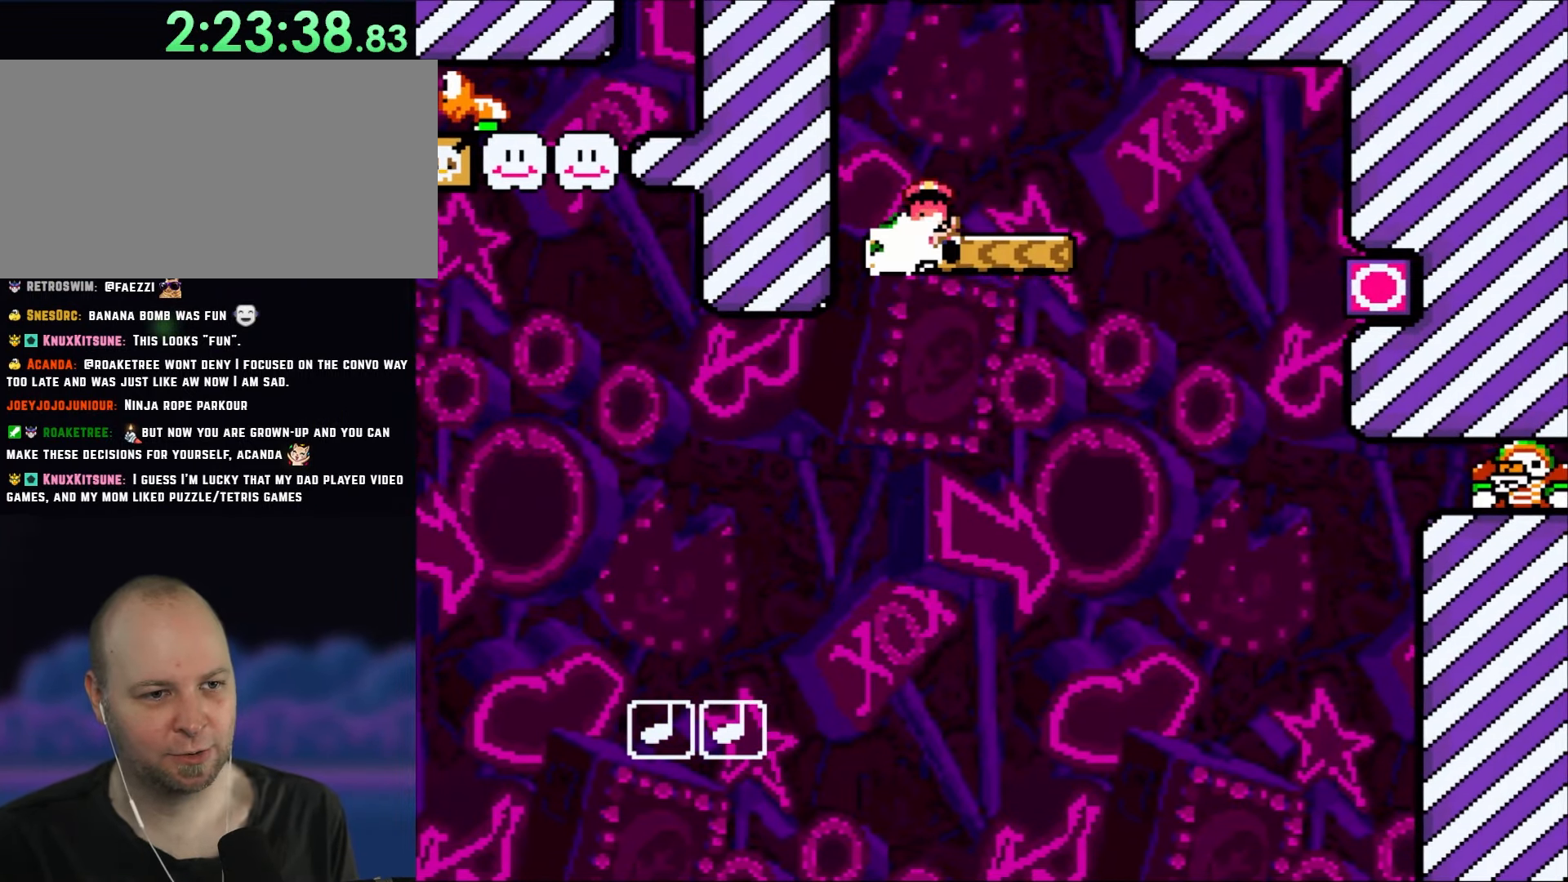
{"buttons": [], "events": [[100, "Y", "down"], [133, "DPAD_UP", "up"], [367, "B", "up"], [400, "Y", "up"]]}
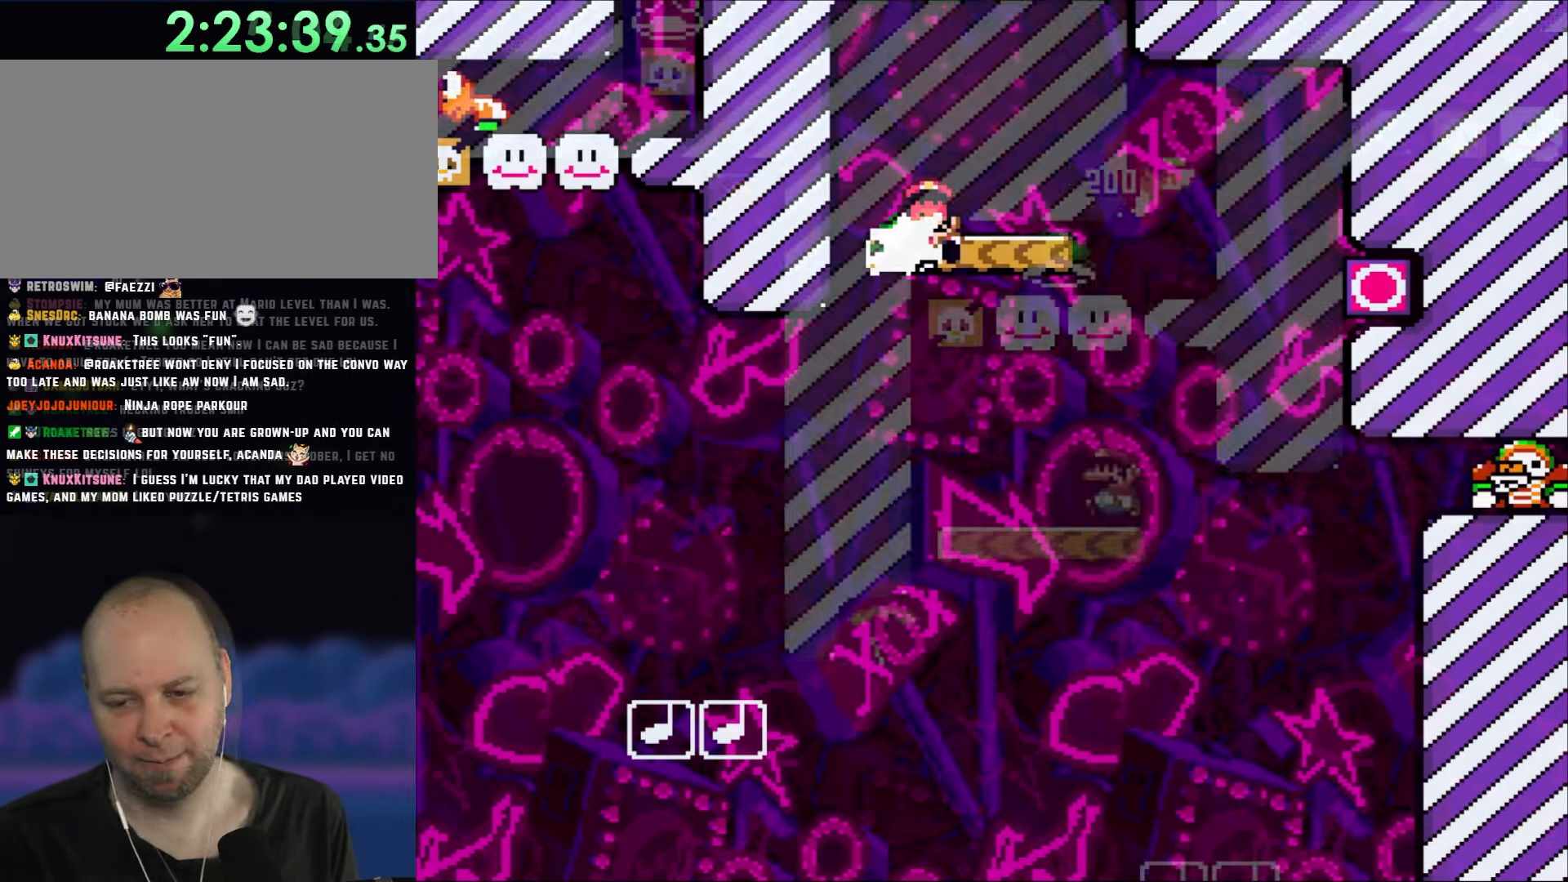
{"buttons": ["Y"], "events": [[17, "Y", "down"], [50, "DPAD_LEFT", "down"], [150, "DPAD_LEFT", "up"], [250, "R1", "down"], [350, "R1", "up"]]}
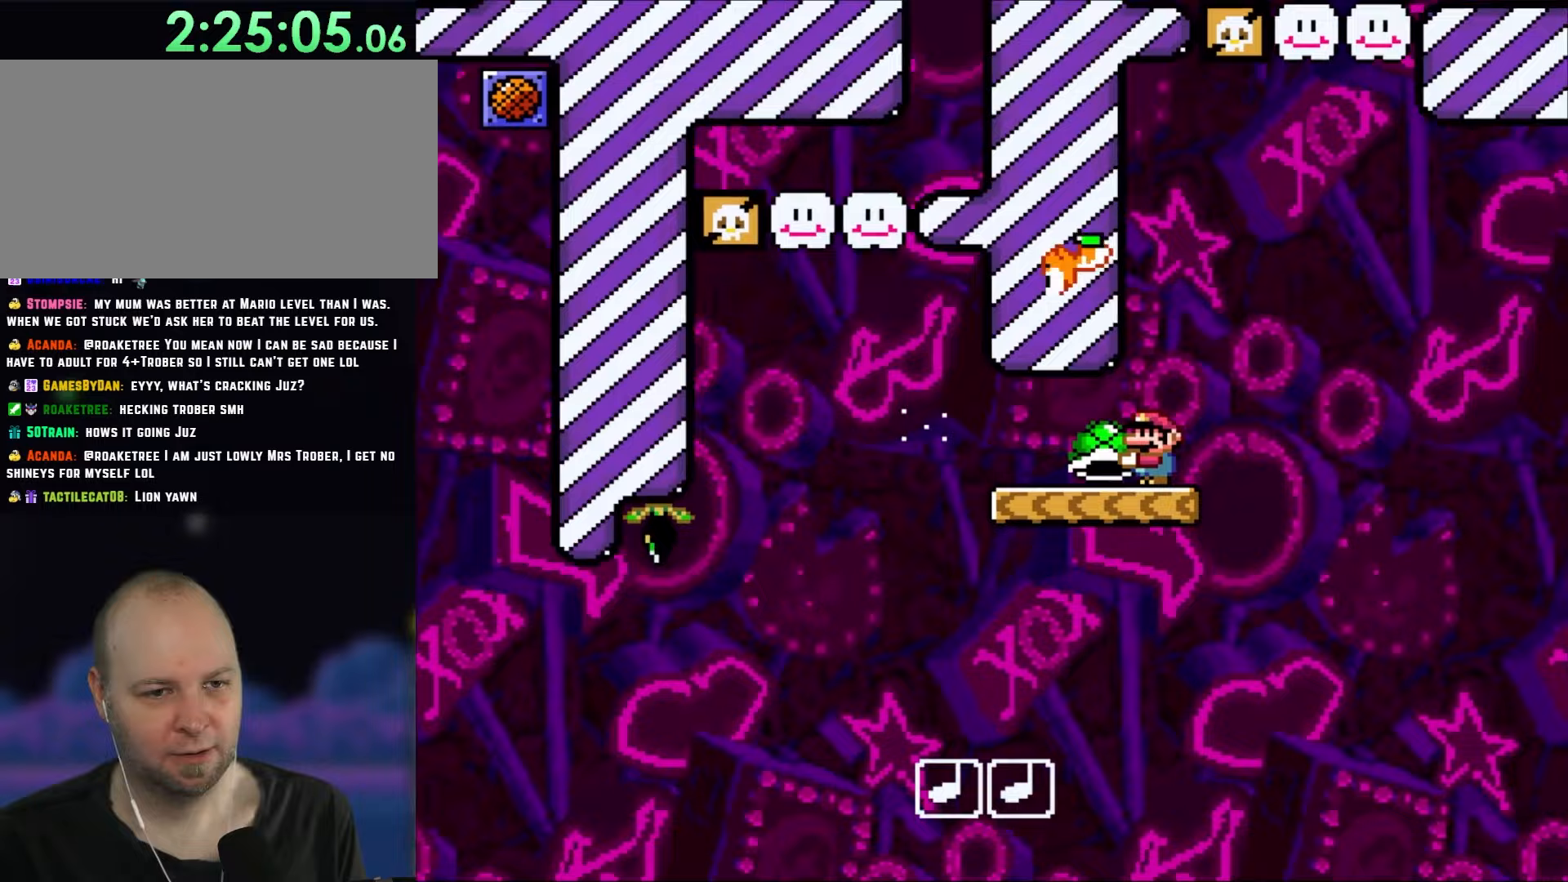
{"buttons": ["DPAD_UP"], "events": [[183, "DPAD_LEFT", "down"], [233, "DPAD_UP", "down"], [267, "DPAD_LEFT", "up"], [317, "DPAD_RIGHT", "down"], [317, "DPAD_UP", "up"], [350, "DPAD_UP", "down"], [383, "DPAD_RIGHT", "up"], [417, "Y", "up"]]}
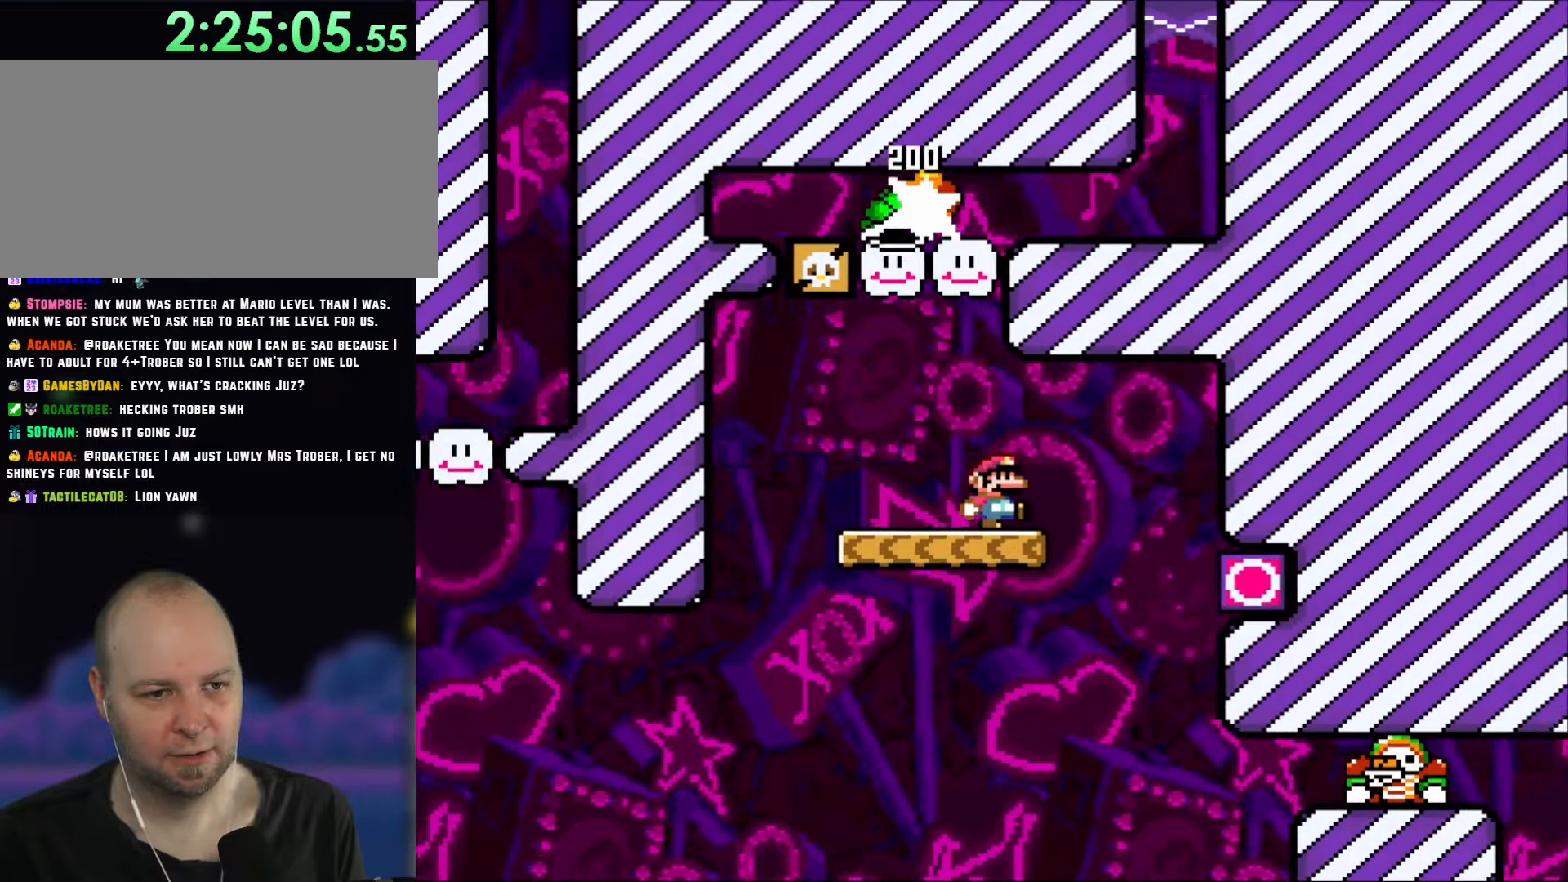
{"buttons": ["Y"], "events": [[33, "DPAD_UP", "up"], [33, "Y", "down"], [267, "R1", "down"], [417, "R1", "up"]]}
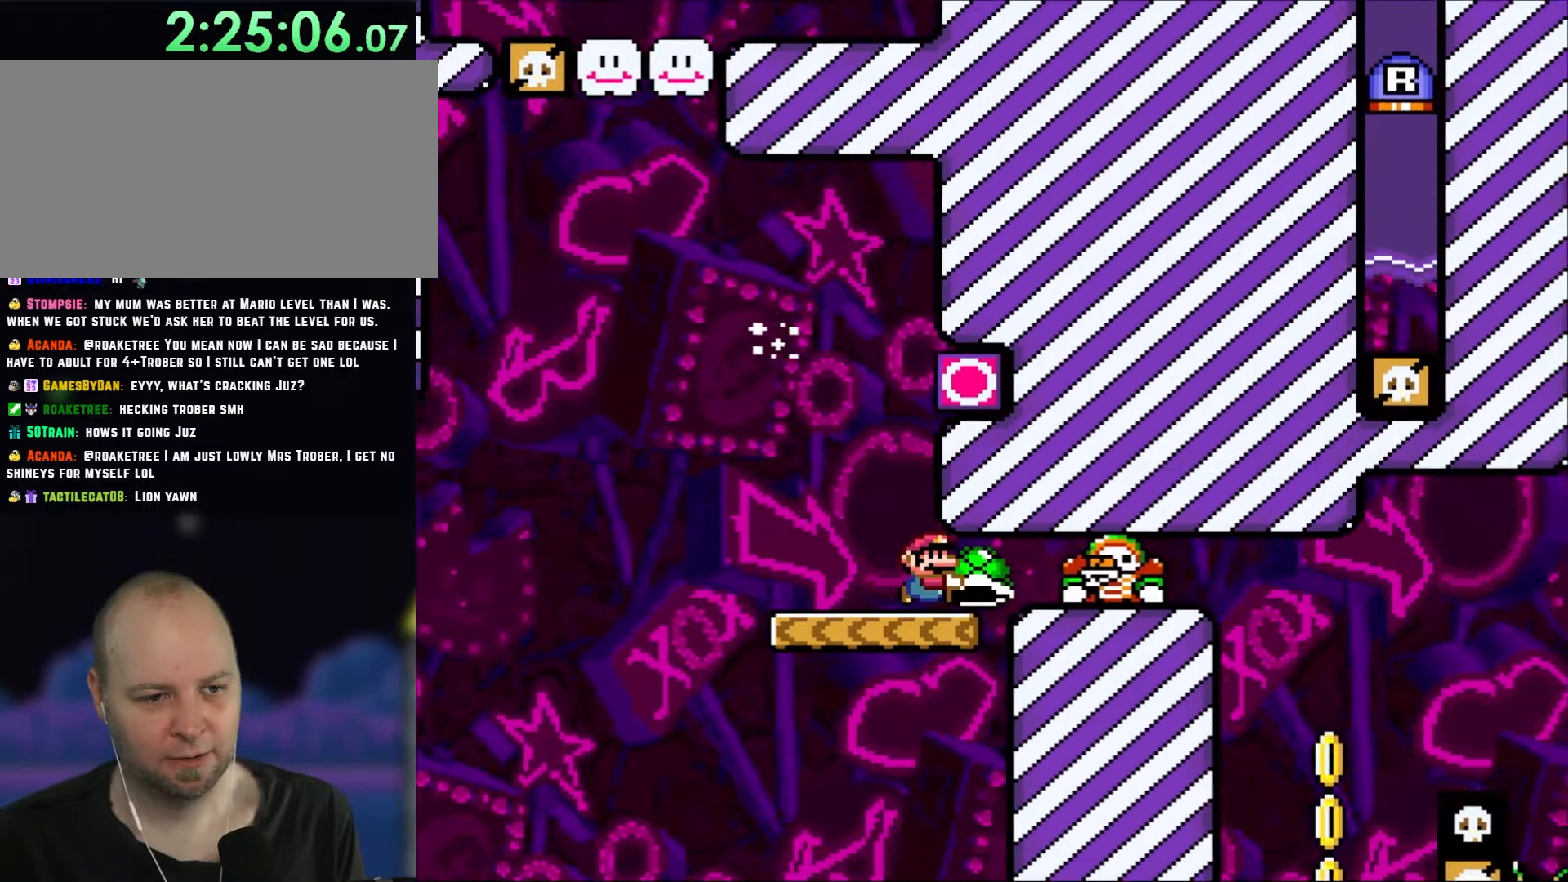
{"buttons": ["B", "Y", "DPAD_RIGHT"], "events": [[67, "DPAD_RIGHT", "down"], [250, "B", "down"]]}
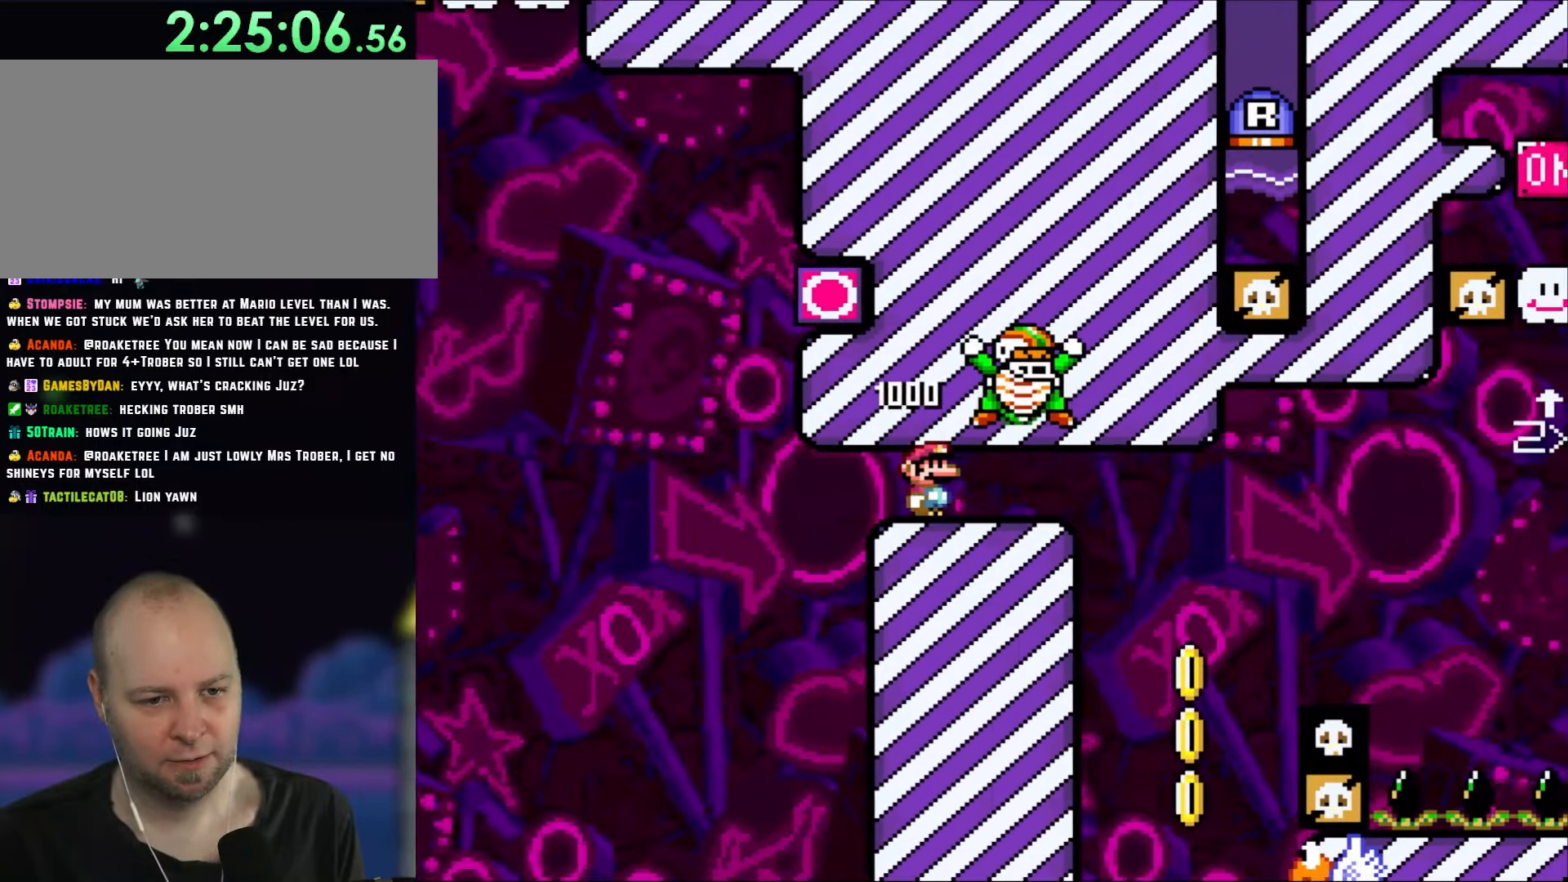
{"buttons": ["B", "Y", "R1", "DPAD_UP", "DPAD_LEFT"], "events": [[267, "B", "up"], [467, "B", "down"], [467, "DPAD_LEFT", "down"], [467, "DPAD_RIGHT", "up"], [500, "DPAD_UP", "down"], [500, "R1", "down"]]}
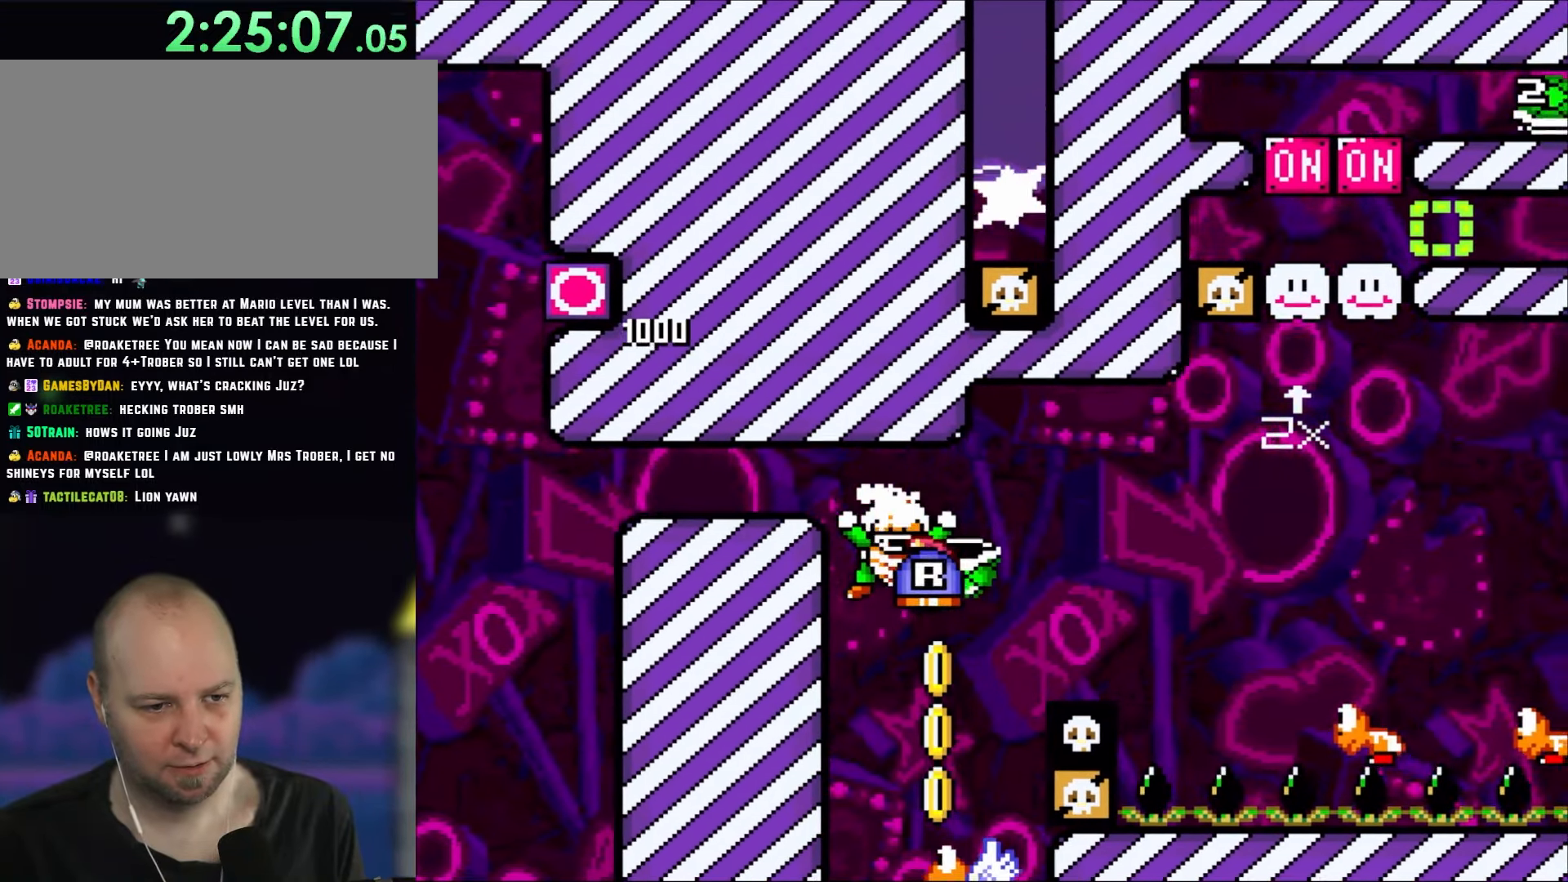
{"buttons": ["B", "Y"], "events": [[117, "DPAD_UP", "up"], [150, "R1", "up"], [183, "DPAD_LEFT", "up"], [317, "DPAD_RIGHT", "down"], [433, "DPAD_RIGHT", "up"]]}
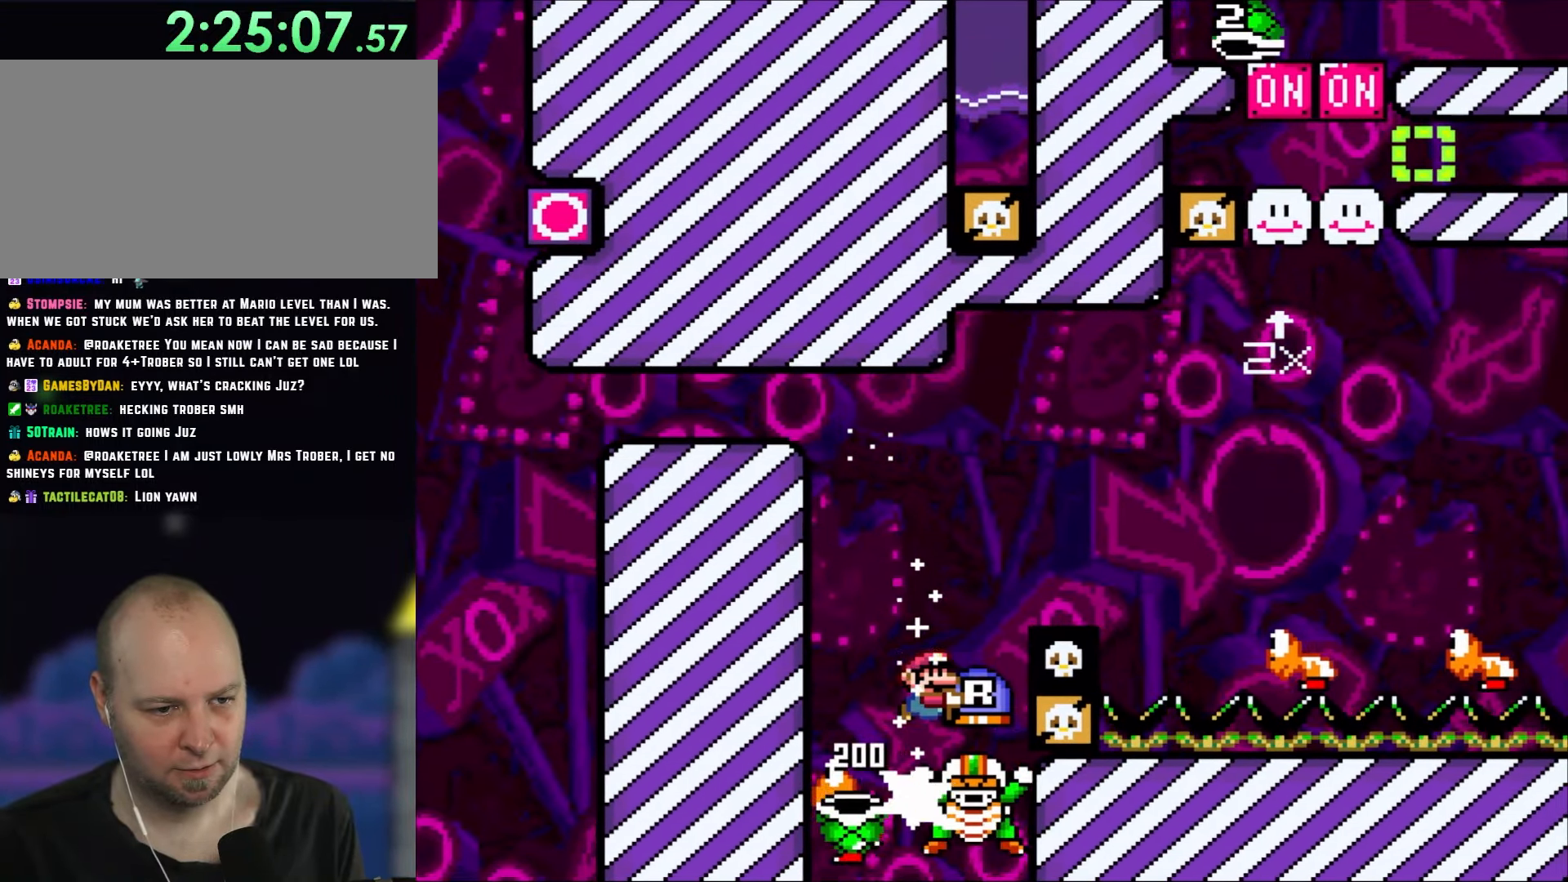
{"buttons": ["B", "Y", "DPAD_UP", "DPAD_RIGHT"], "events": [[17, "DPAD_RIGHT", "down"], [150, "DPAD_UP", "down"]]}
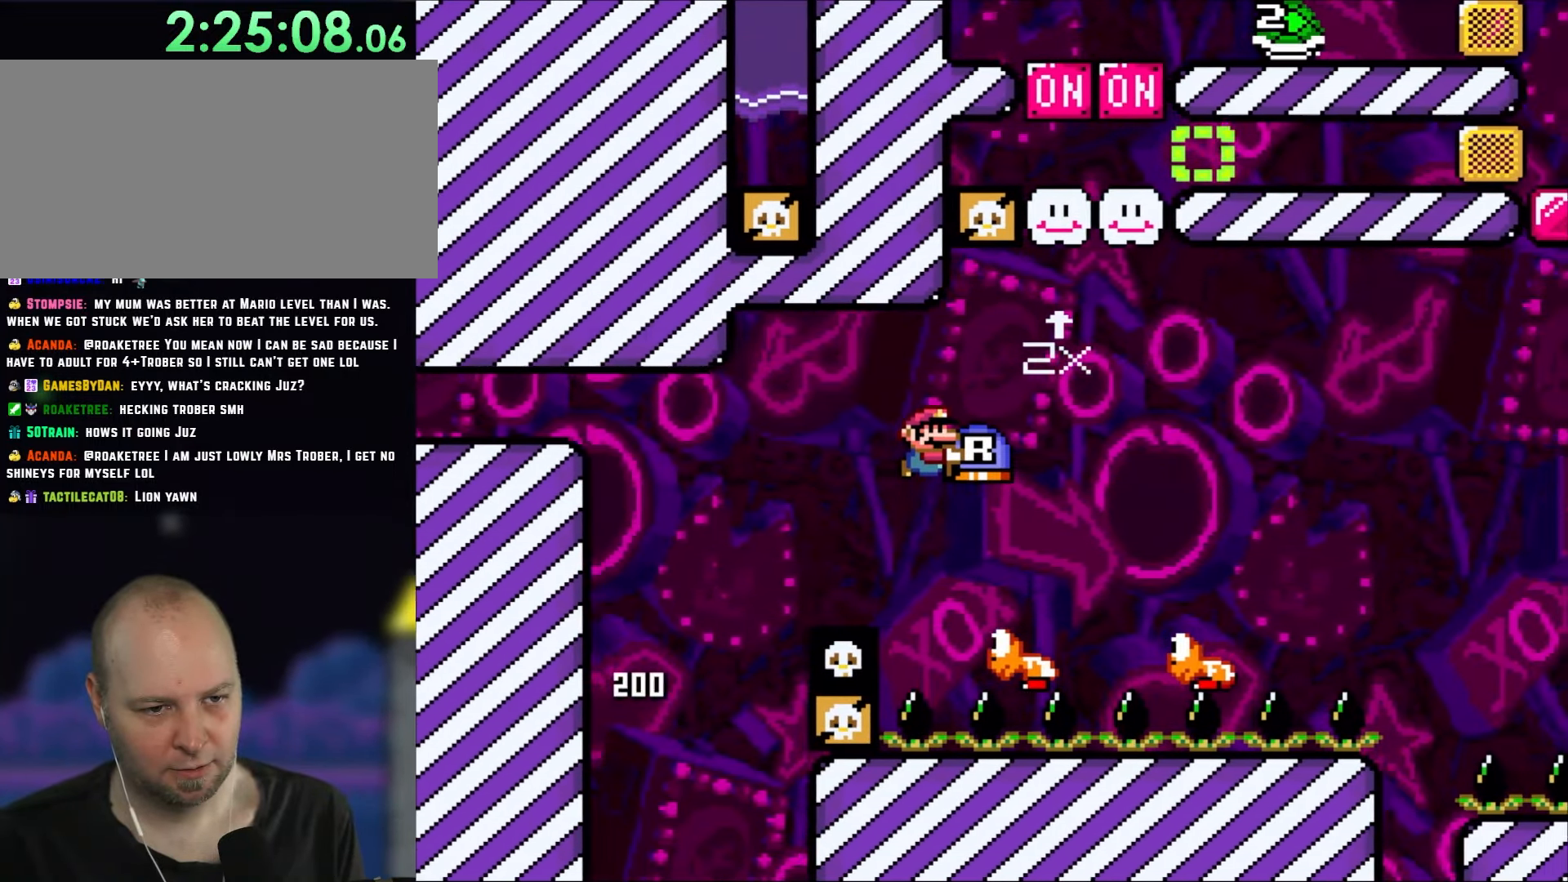
{"buttons": ["B", "Y", "DPAD_RIGHT"], "events": [[150, "DPAD_RIGHT", "up"], [183, "DPAD_LEFT", "down"], [183, "Y", "up"], [217, "B", "up"], [250, "DPAD_UP", "up"], [267, "B", "down"], [267, "Y", "down"], [417, "DPAD_UP", "down"], [483, "DPAD_LEFT", "up"], [483, "DPAD_RIGHT", "down"], [483, "DPAD_UP", "up"]]}
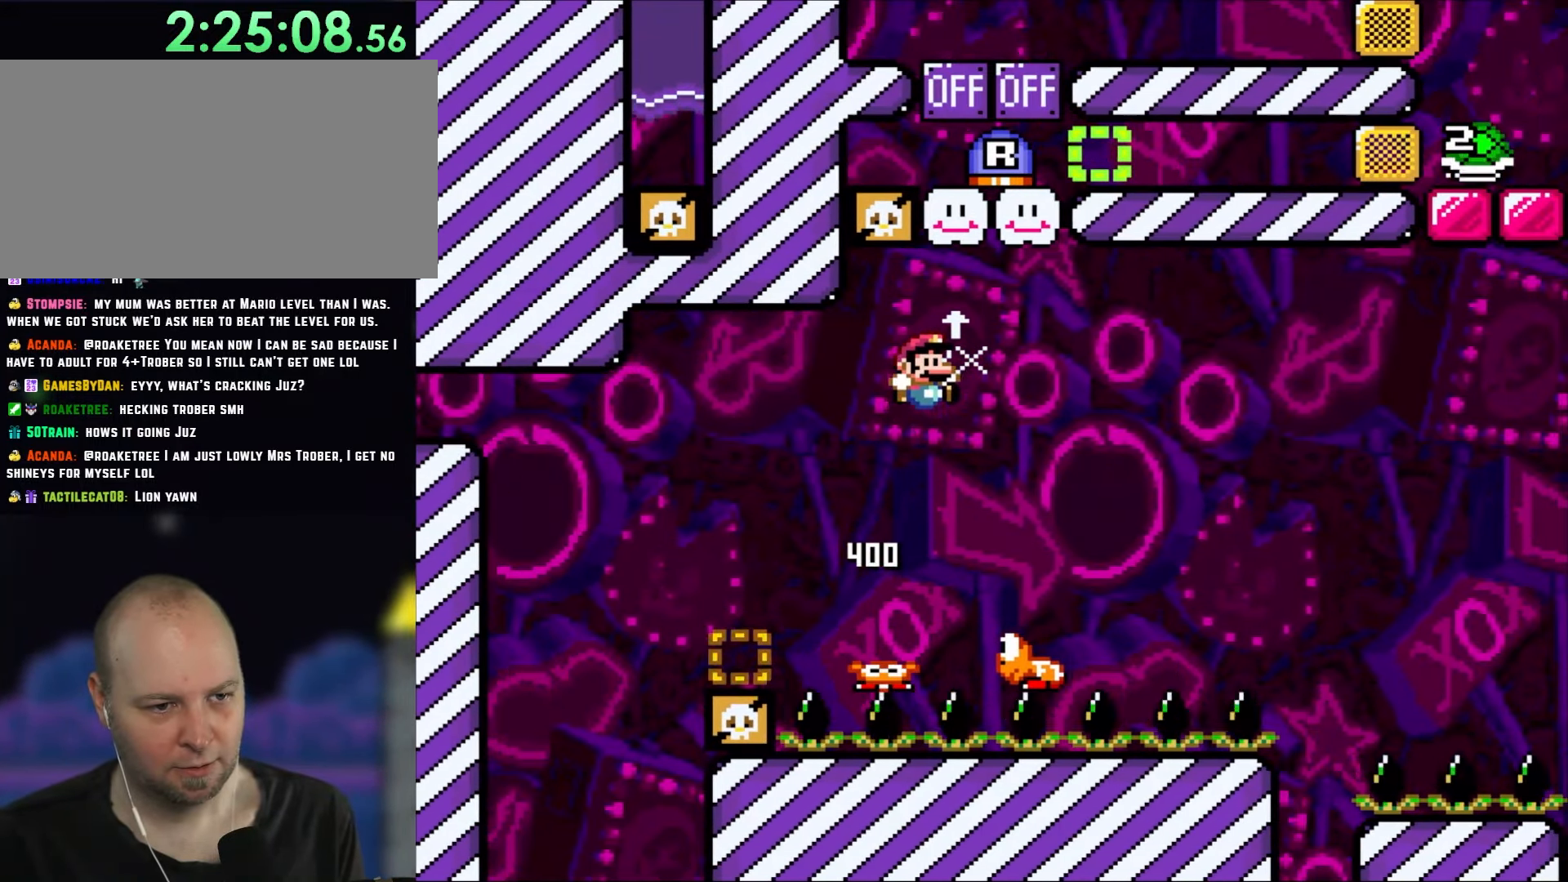
{"buttons": ["B", "Y", "R1", "DPAD_RIGHT"], "events": [[117, "B", "up"], [200, "DPAD_RIGHT", "up"], [267, "DPAD_LEFT", "down"], [417, "B", "down"], [433, "DPAD_LEFT", "up"], [500, "DPAD_RIGHT", "down"], [500, "R1", "down"]]}